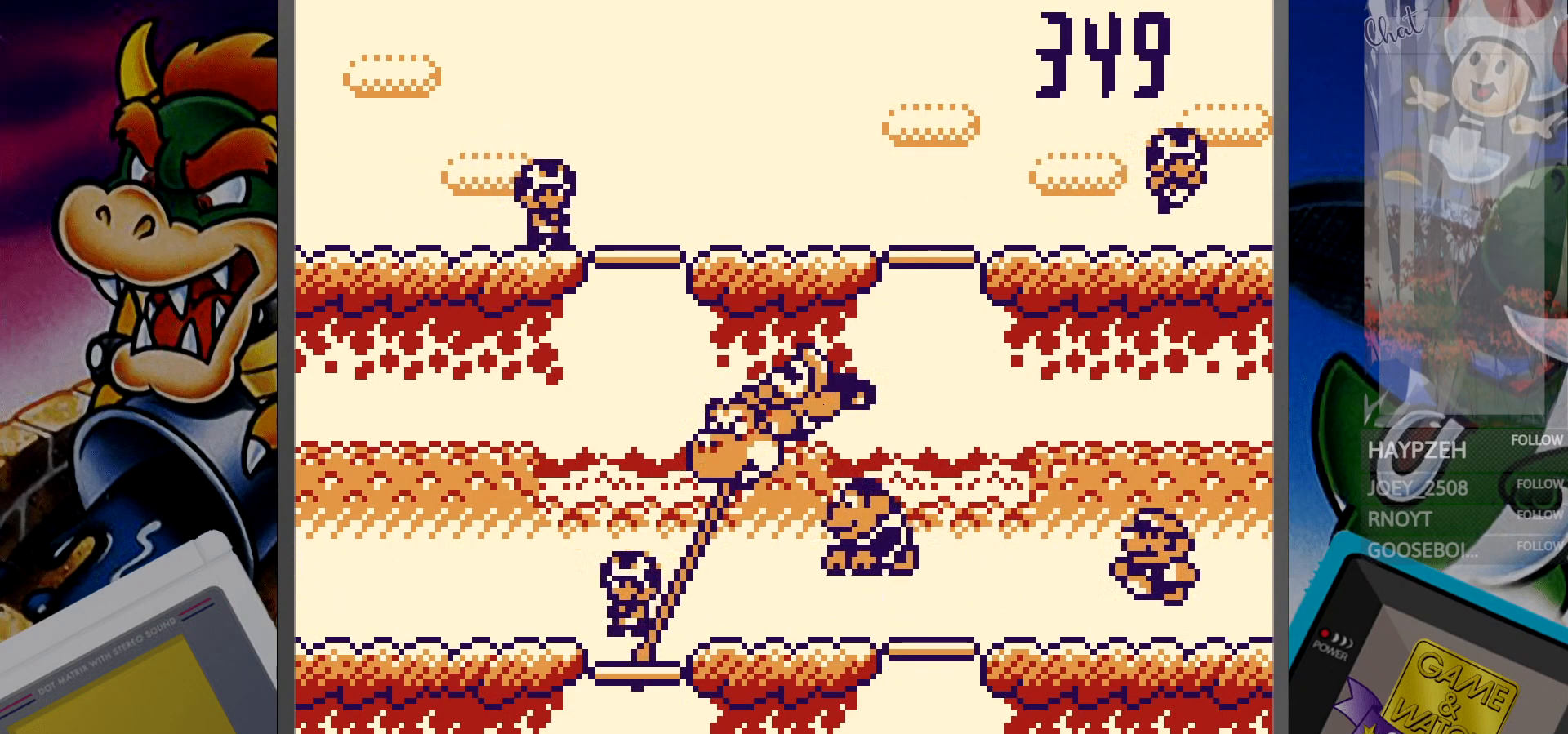
Gameplay with a controller (Nintendo layout); each line is a JSON object with the inputs held at the frame after it. "events" lists button and stick changes between this image and that frame as [ms after this image, input, new state], when the widget could be followed in between. Not read: B L3 R3.
{"buttons": [], "events": [[217, "DPAD_UP", "down"], [317, "DPAD_UP", "up"]]}
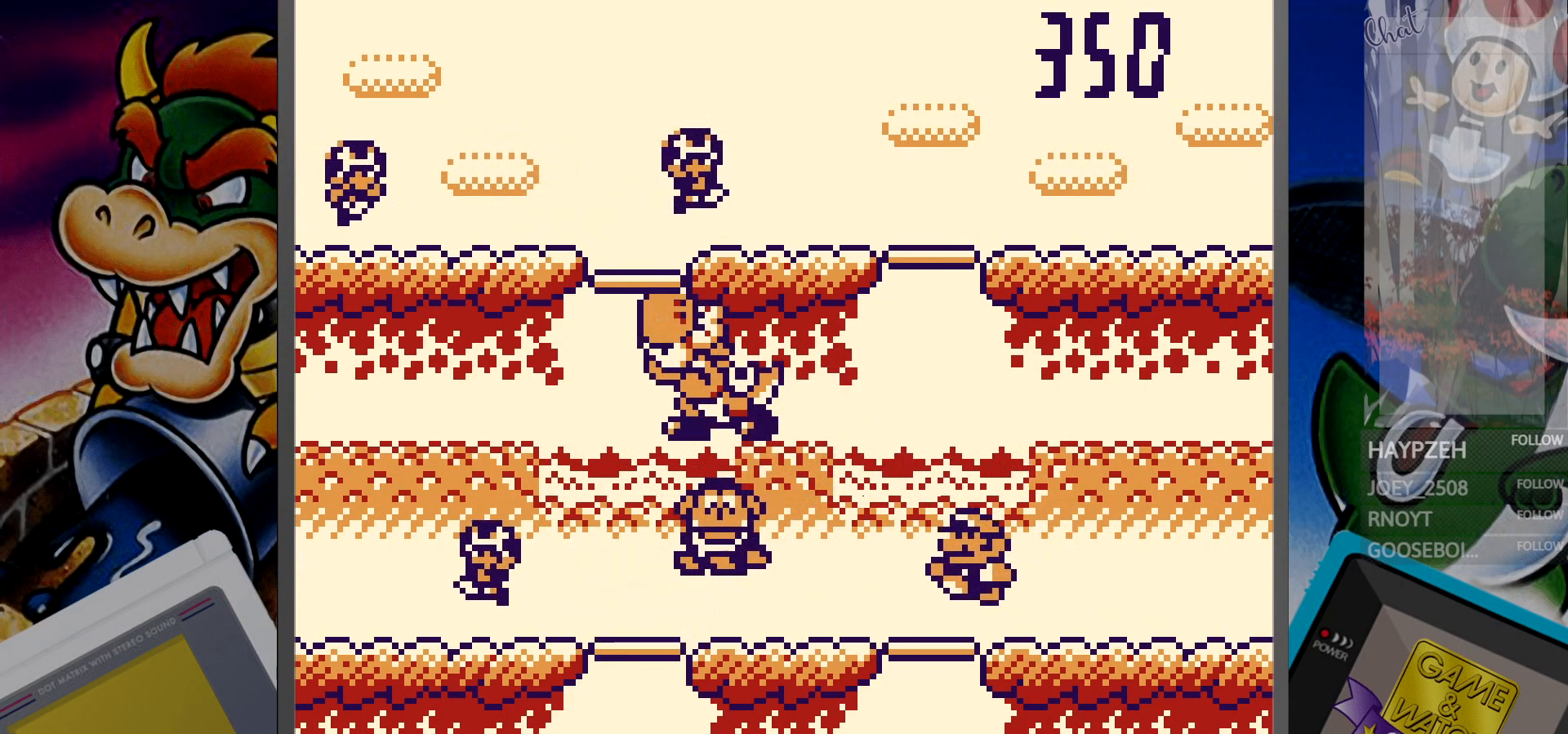
{"buttons": [], "events": [[83, "DPAD_DOWN", "down"], [183, "DPAD_DOWN", "up"], [400, "DPAD_RIGHT", "down"], [500, "DPAD_RIGHT", "up"]]}
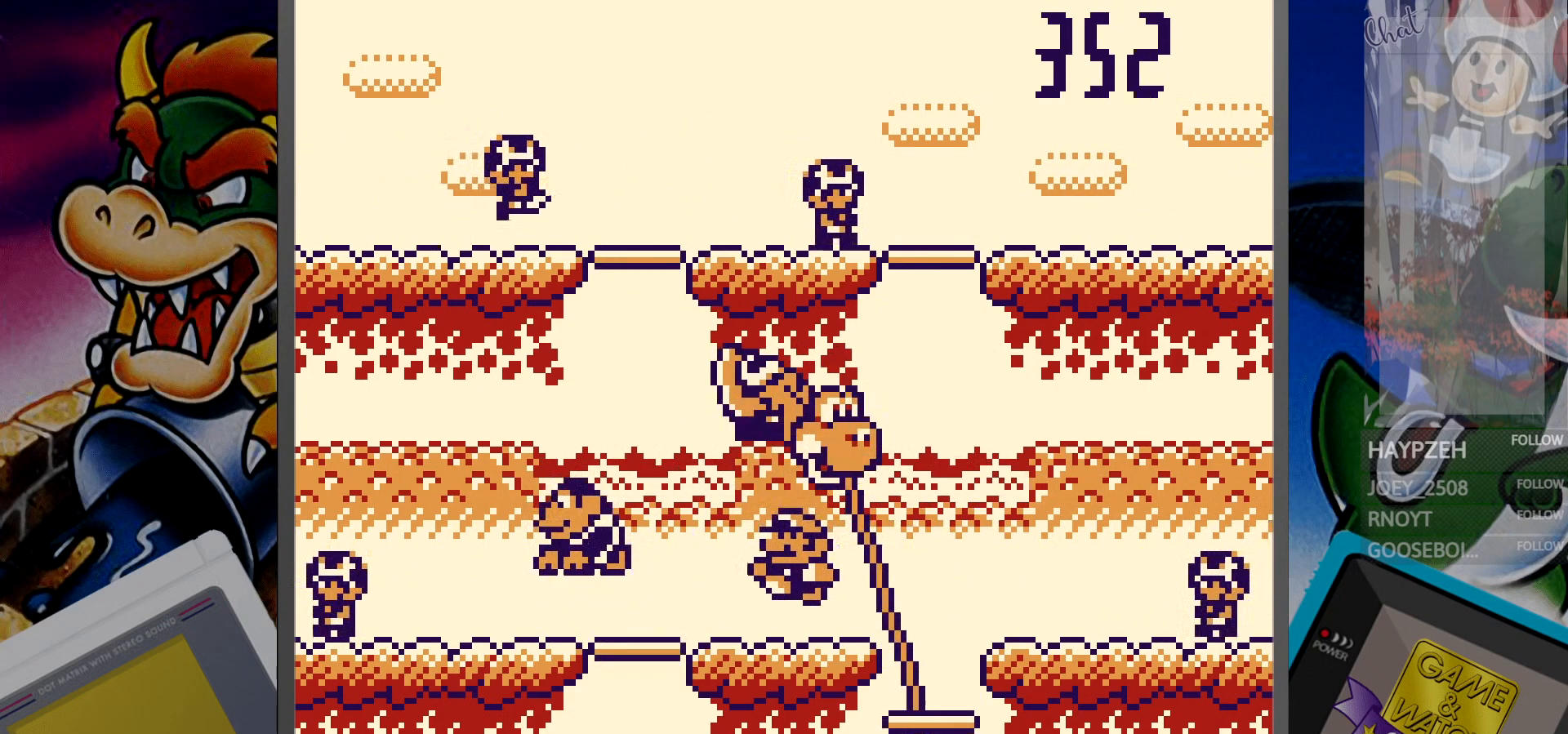
{"buttons": ["DPAD_LEFT"], "events": [[233, "DPAD_UP", "down"], [333, "DPAD_UP", "up"], [500, "DPAD_LEFT", "down"]]}
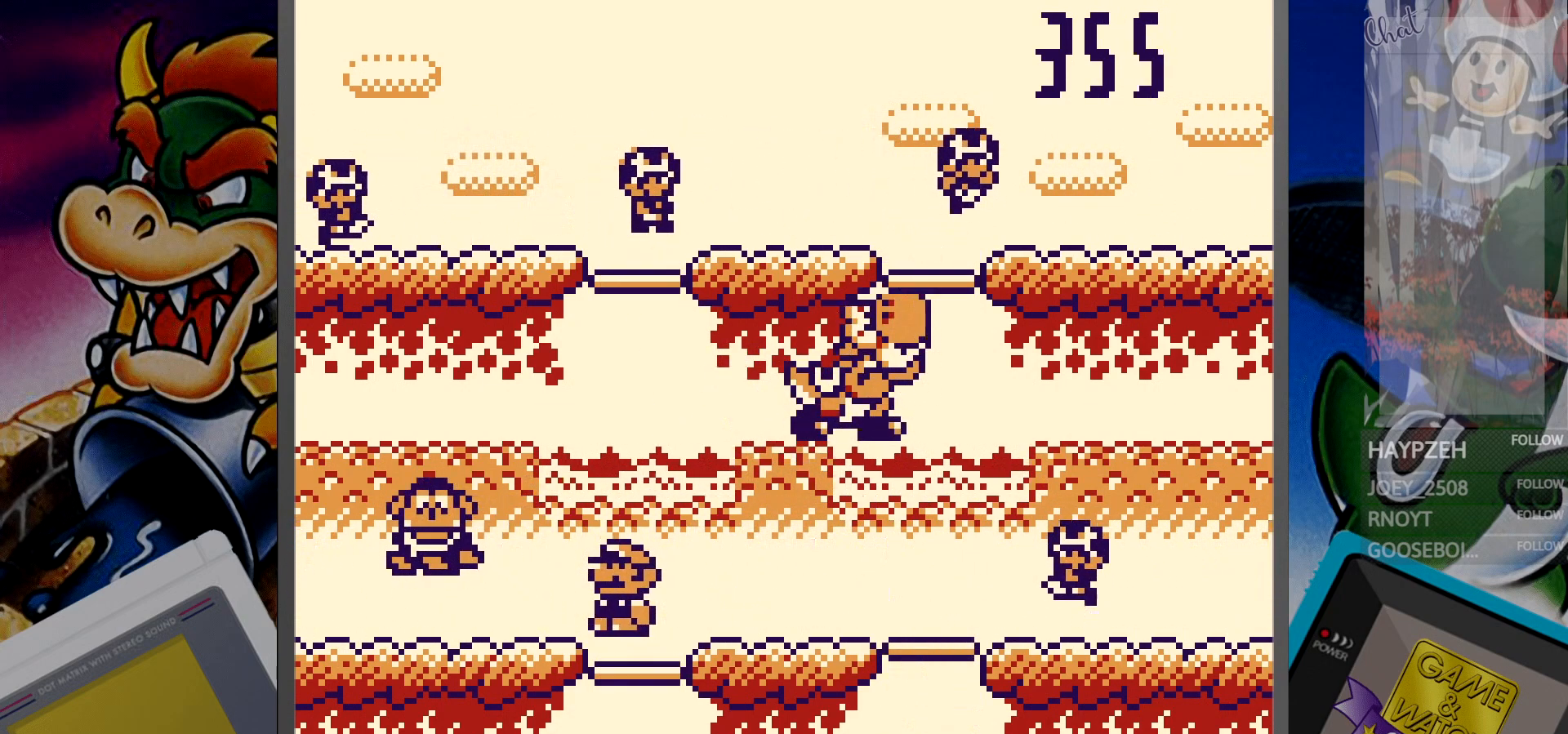
{"buttons": [], "events": [[67, "DPAD_LEFT", "up"], [233, "DPAD_DOWN", "down"], [317, "DPAD_DOWN", "up"]]}
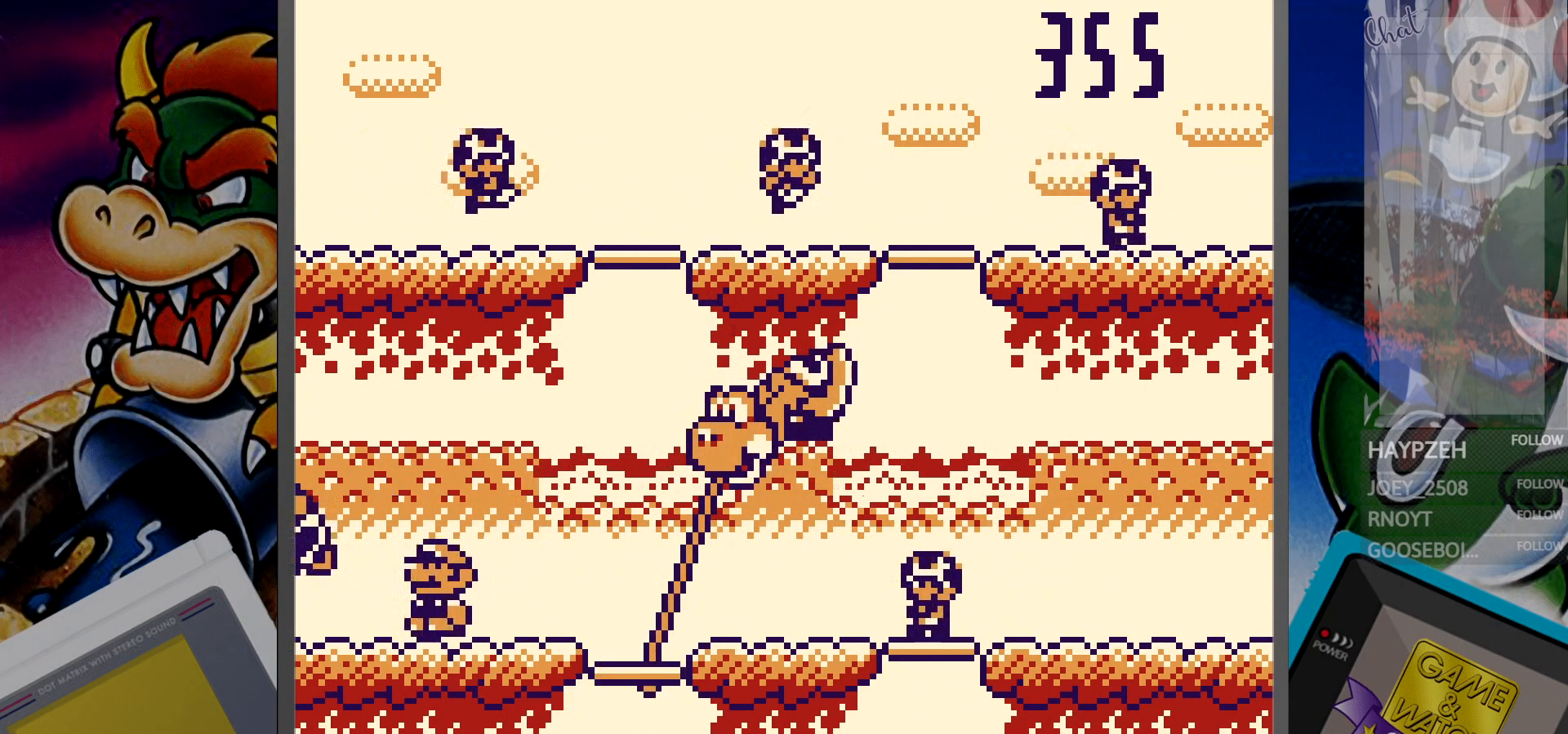
{"buttons": [], "events": [[100, "DPAD_RIGHT", "down"], [200, "DPAD_RIGHT", "up"], [400, "DPAD_UP", "down"], [500, "DPAD_UP", "up"]]}
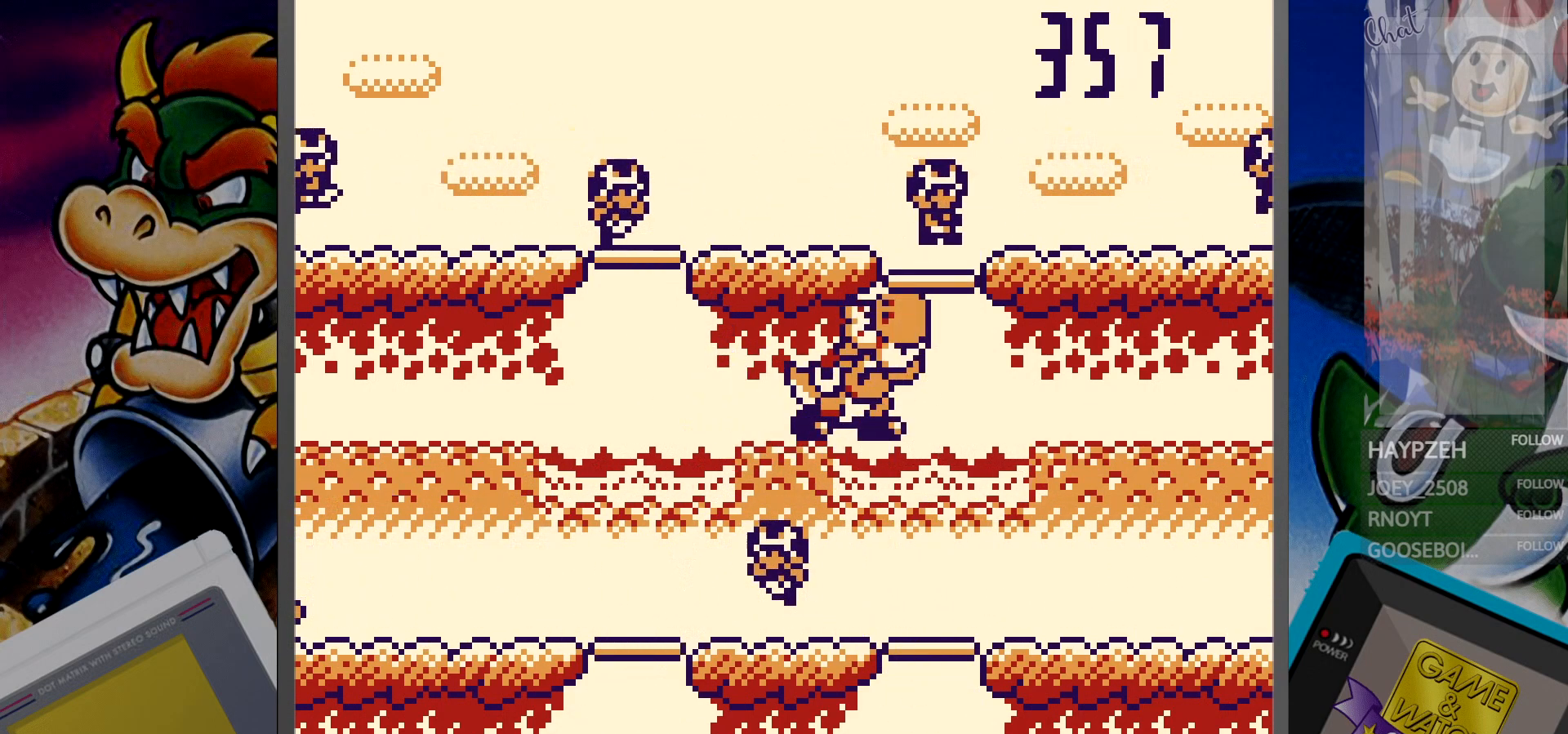
{"buttons": ["DPAD_DOWN"], "events": [[183, "DPAD_LEFT", "down"], [267, "DPAD_LEFT", "up"], [500, "DPAD_DOWN", "down"]]}
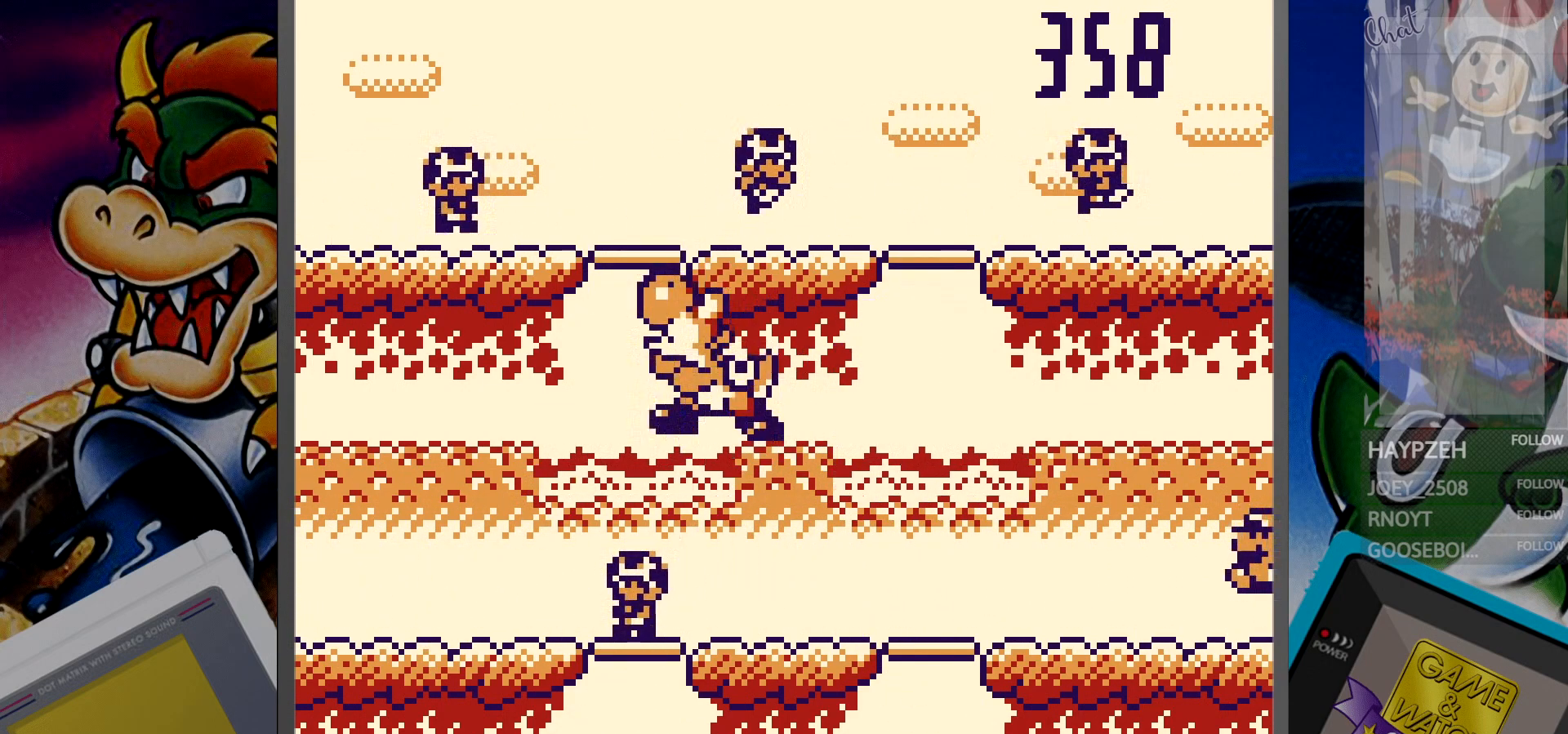
{"buttons": [], "events": [[67, "DPAD_DOWN", "up"], [350, "DPAD_UP", "down"], [450, "DPAD_UP", "up"]]}
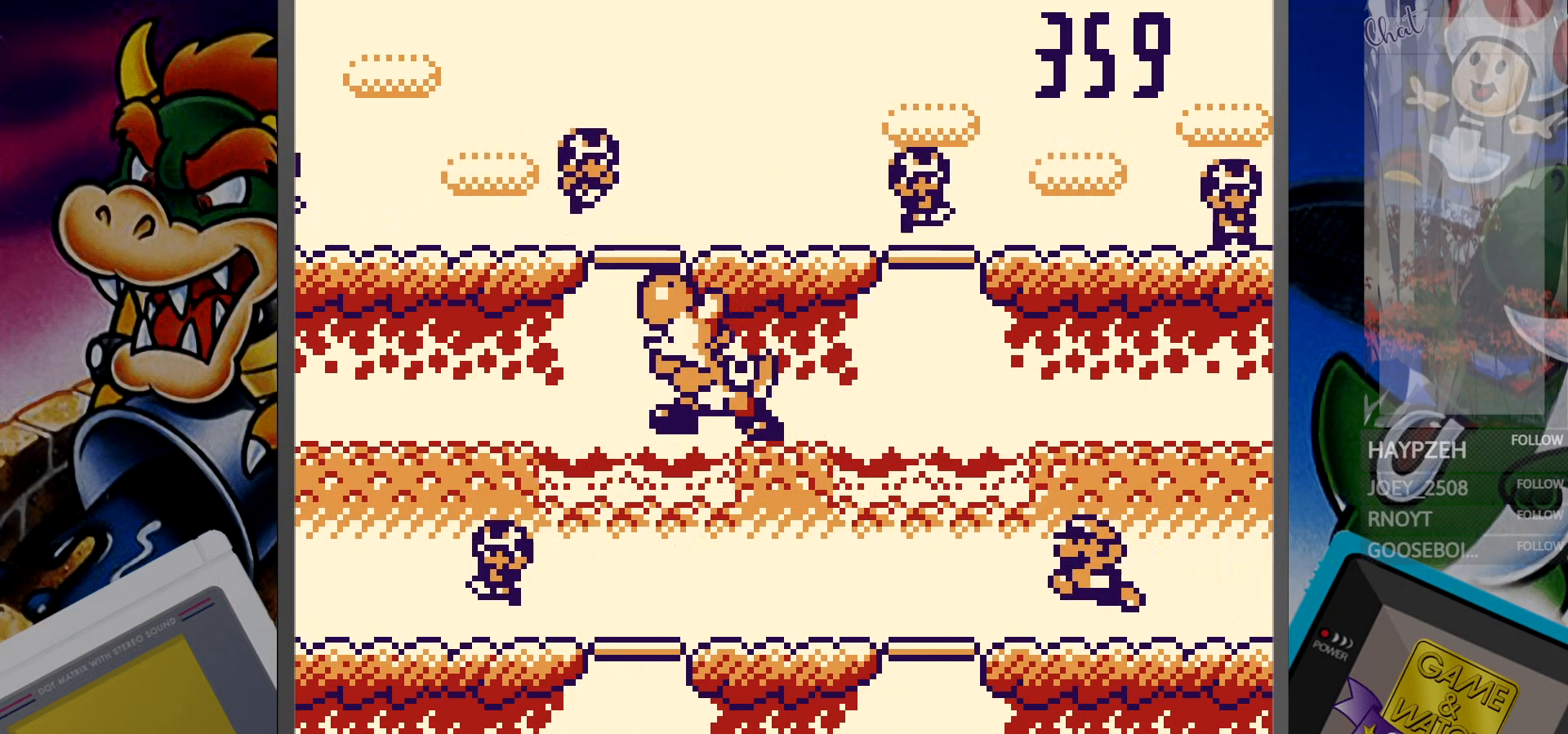
{"buttons": [], "events": [[300, "DPAD_RIGHT", "down"], [400, "DPAD_RIGHT", "up"]]}
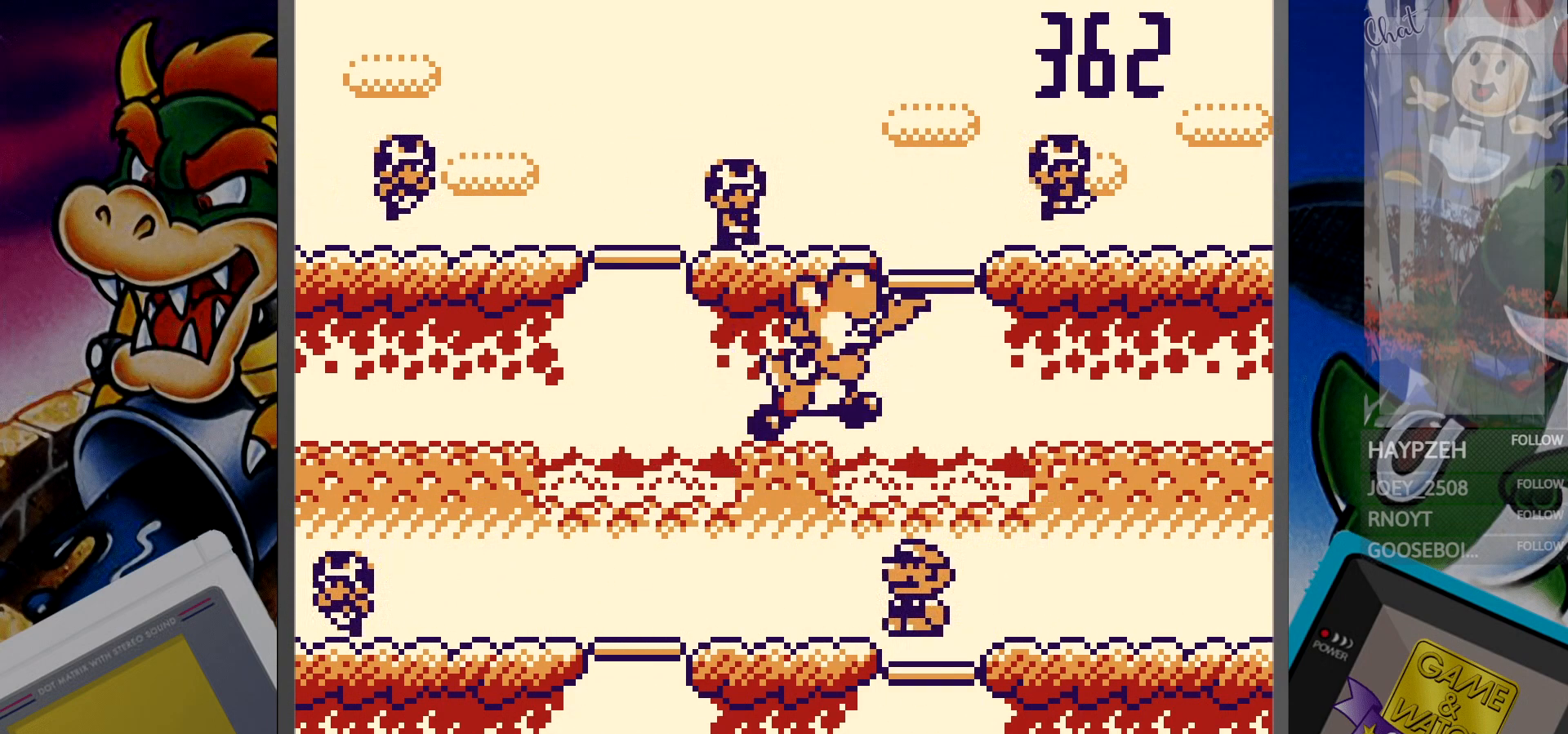
{"buttons": [], "events": [[100, "DPAD_DOWN", "down"], [183, "DPAD_DOWN", "up"], [383, "DPAD_UP", "down"], [483, "DPAD_UP", "up"]]}
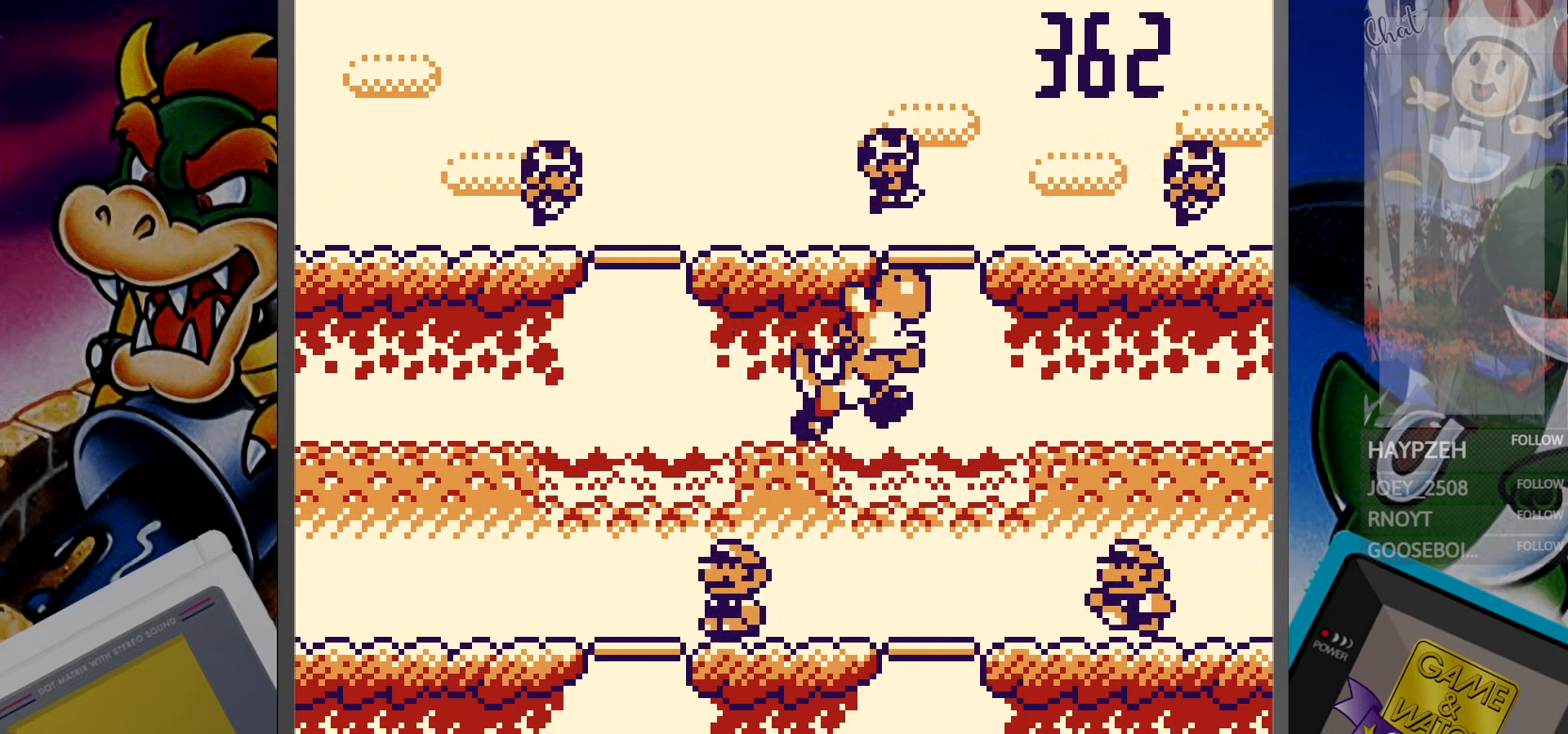
{"buttons": ["DPAD_DOWN"], "events": [[167, "DPAD_LEFT", "down"], [233, "DPAD_LEFT", "up"], [500, "DPAD_DOWN", "down"]]}
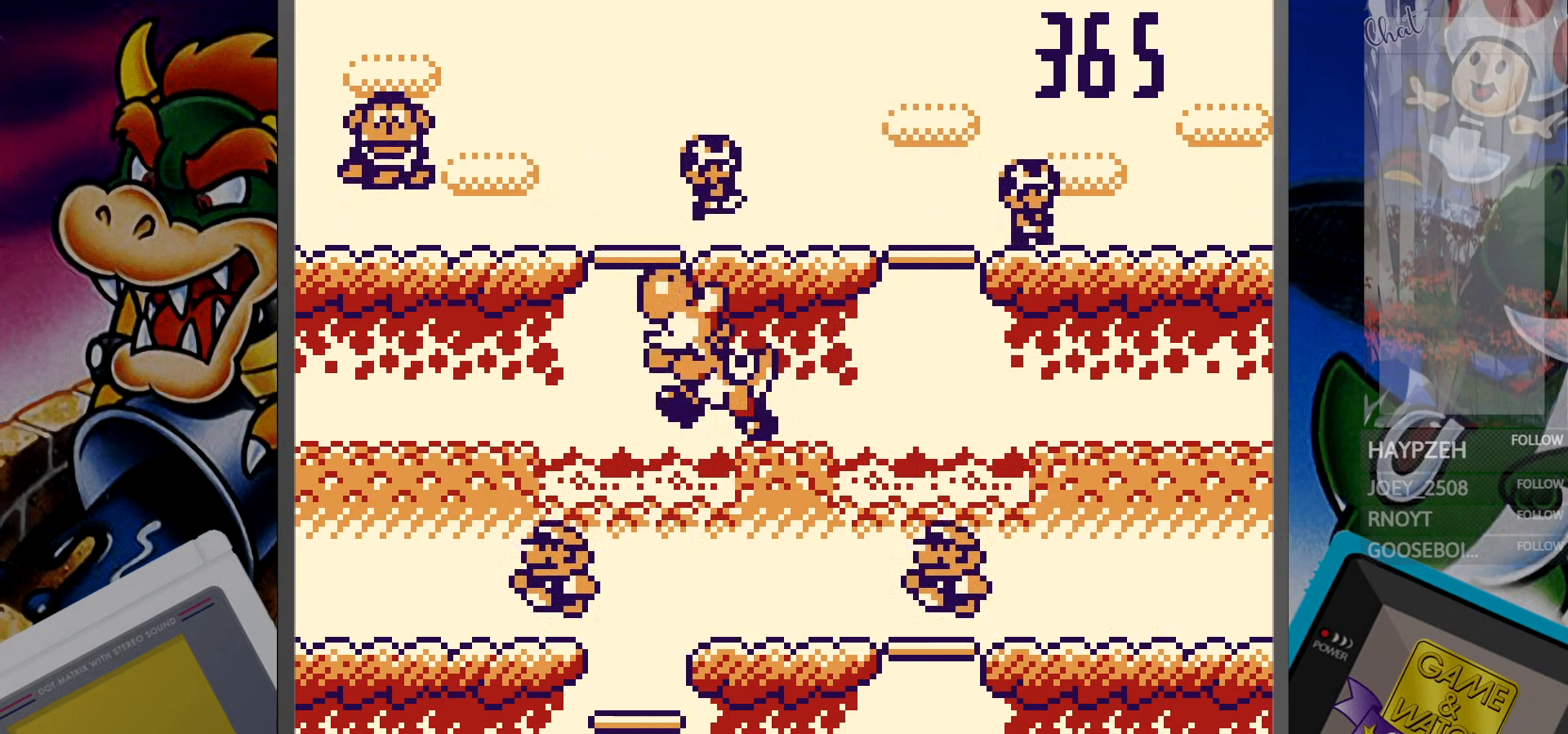
{"buttons": [], "events": [[67, "DPAD_DOWN", "up"], [250, "DPAD_RIGHT", "down"], [333, "DPAD_RIGHT", "up"]]}
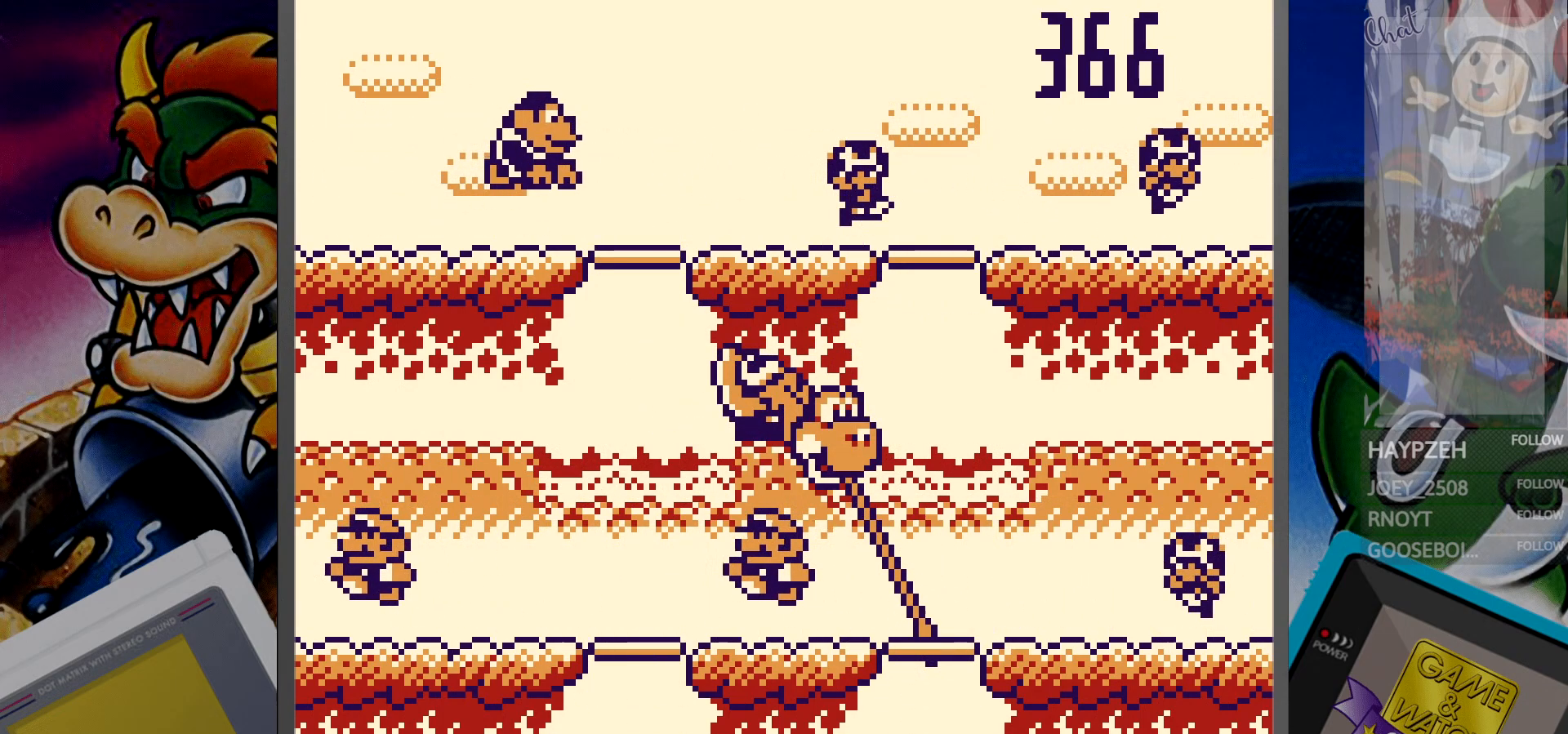
{"buttons": [], "events": [[33, "DPAD_UP", "down"], [133, "DPAD_UP", "up"], [333, "DPAD_LEFT", "down"], [433, "DPAD_LEFT", "up"]]}
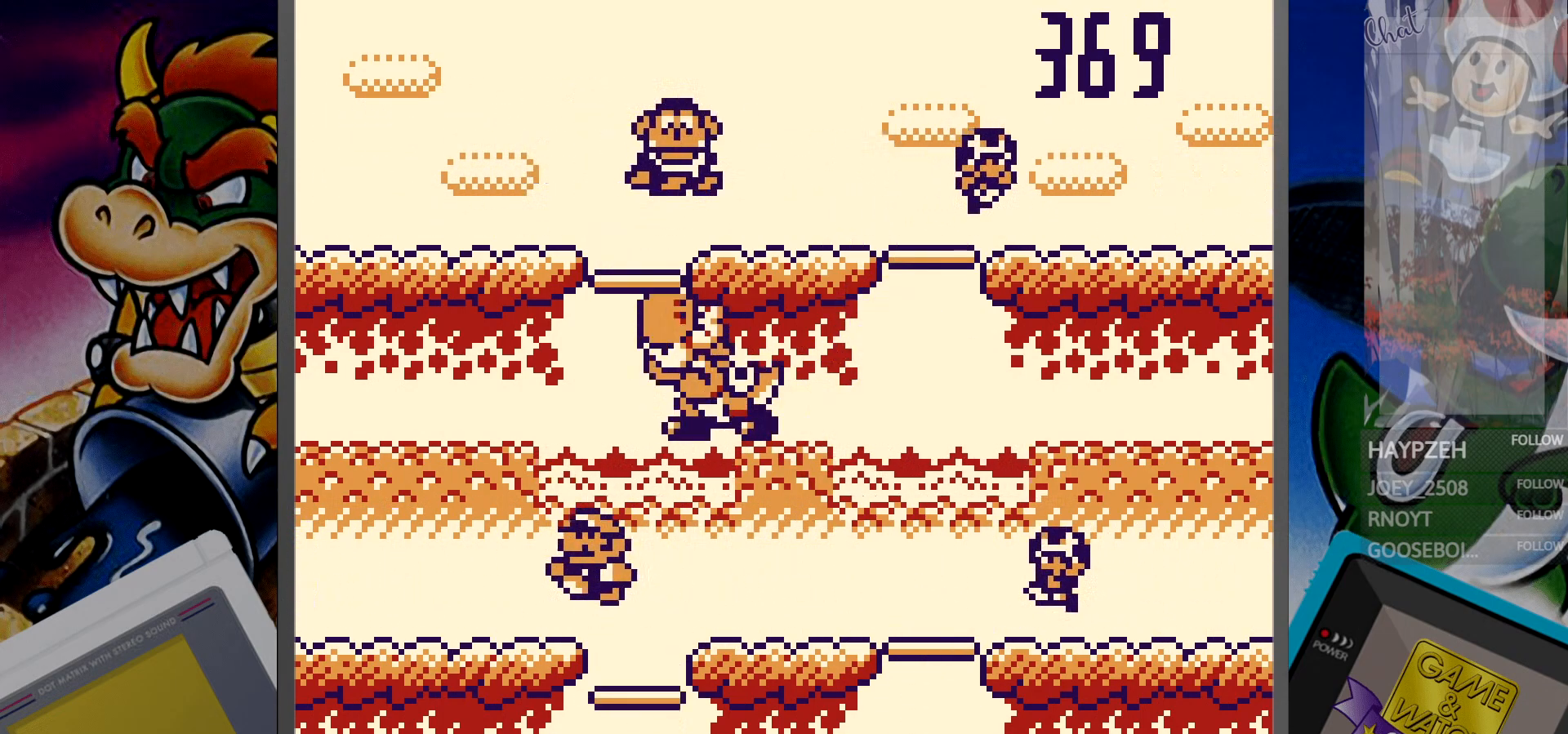
{"buttons": [], "events": [[167, "DPAD_DOWN", "down"], [250, "DPAD_DOWN", "up"]]}
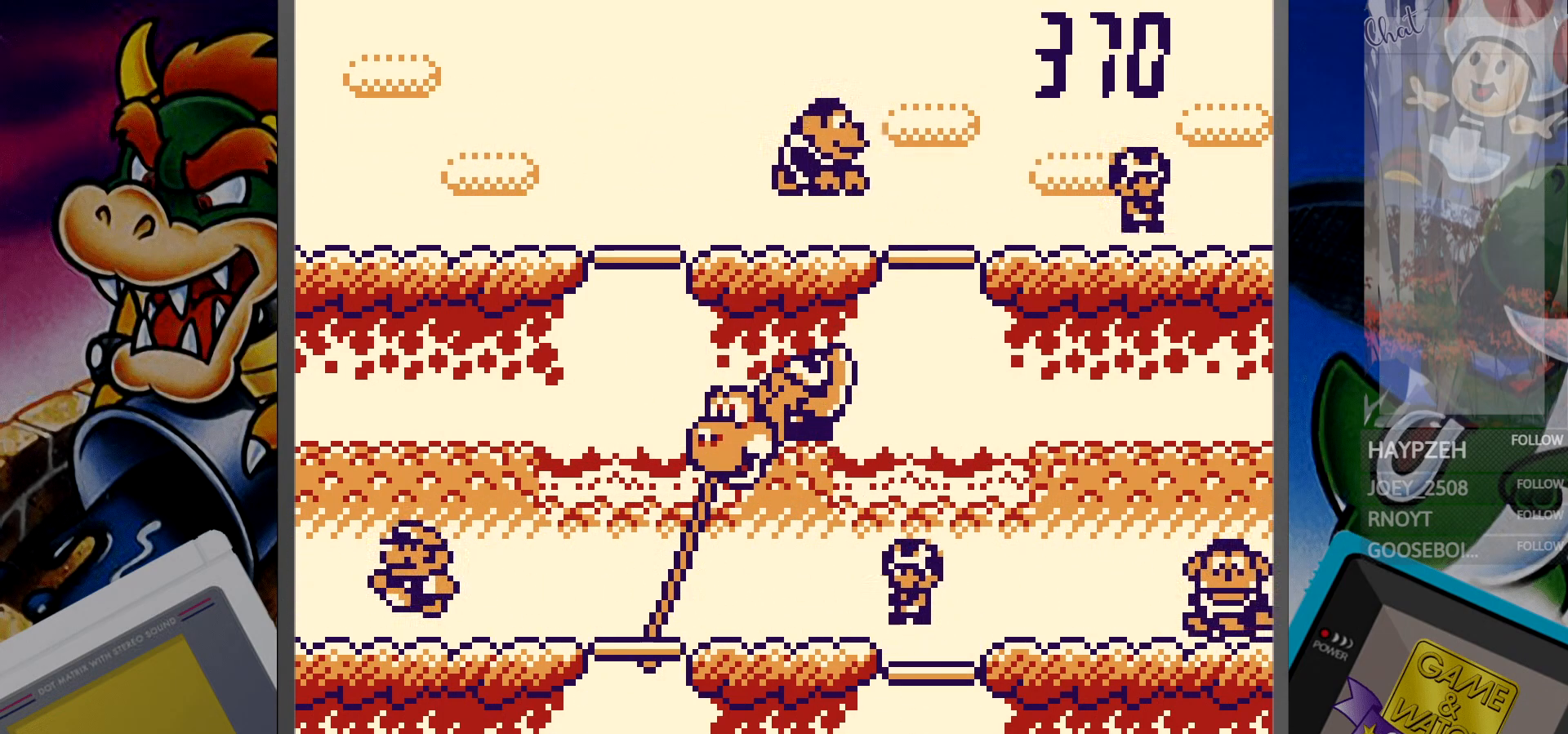
{"buttons": [], "events": [[17, "DPAD_RIGHT", "down"], [100, "DPAD_RIGHT", "up"], [300, "DPAD_UP", "down"], [400, "DPAD_UP", "up"]]}
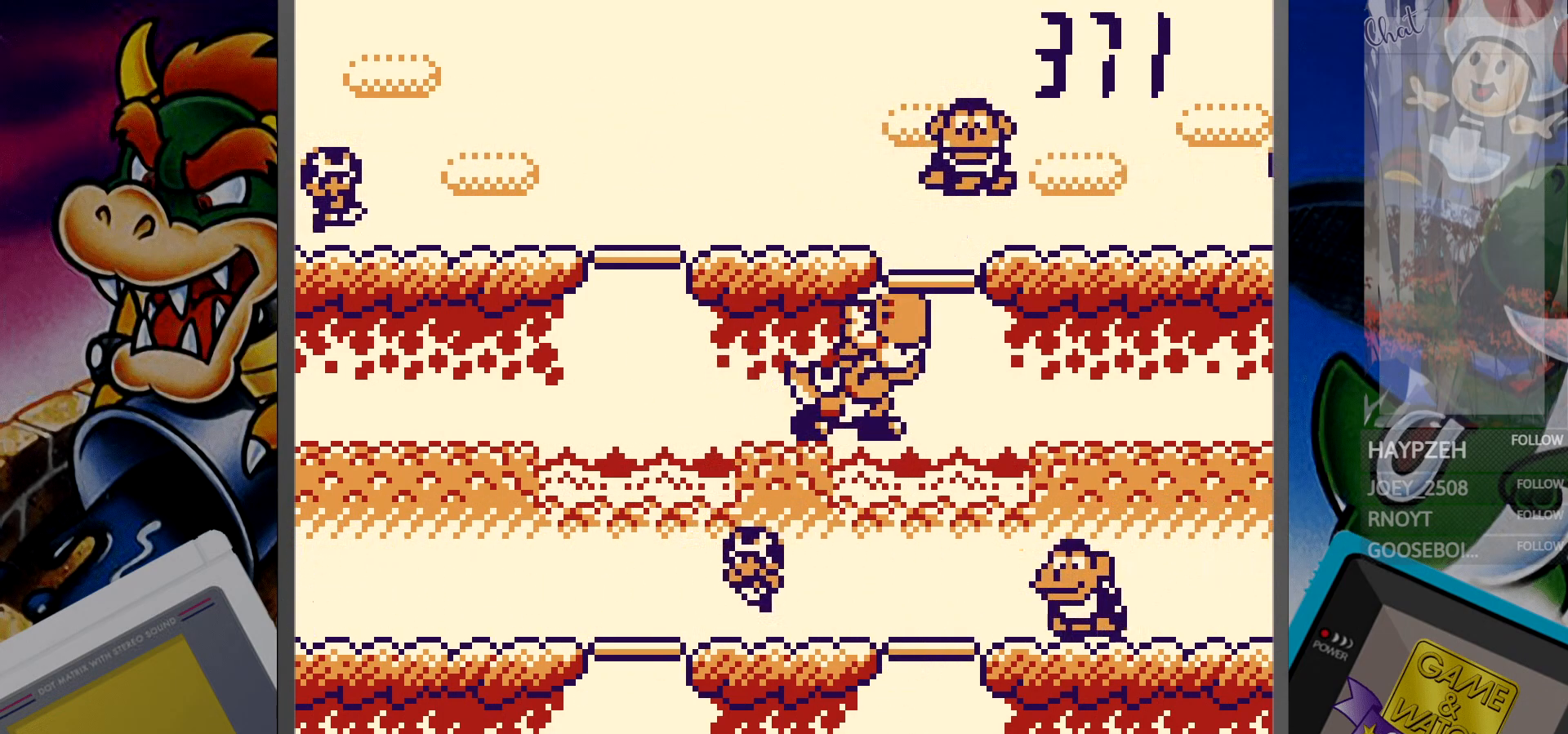
{"buttons": [], "events": [[117, "DPAD_DOWN", "down"], [217, "DPAD_DOWN", "up"]]}
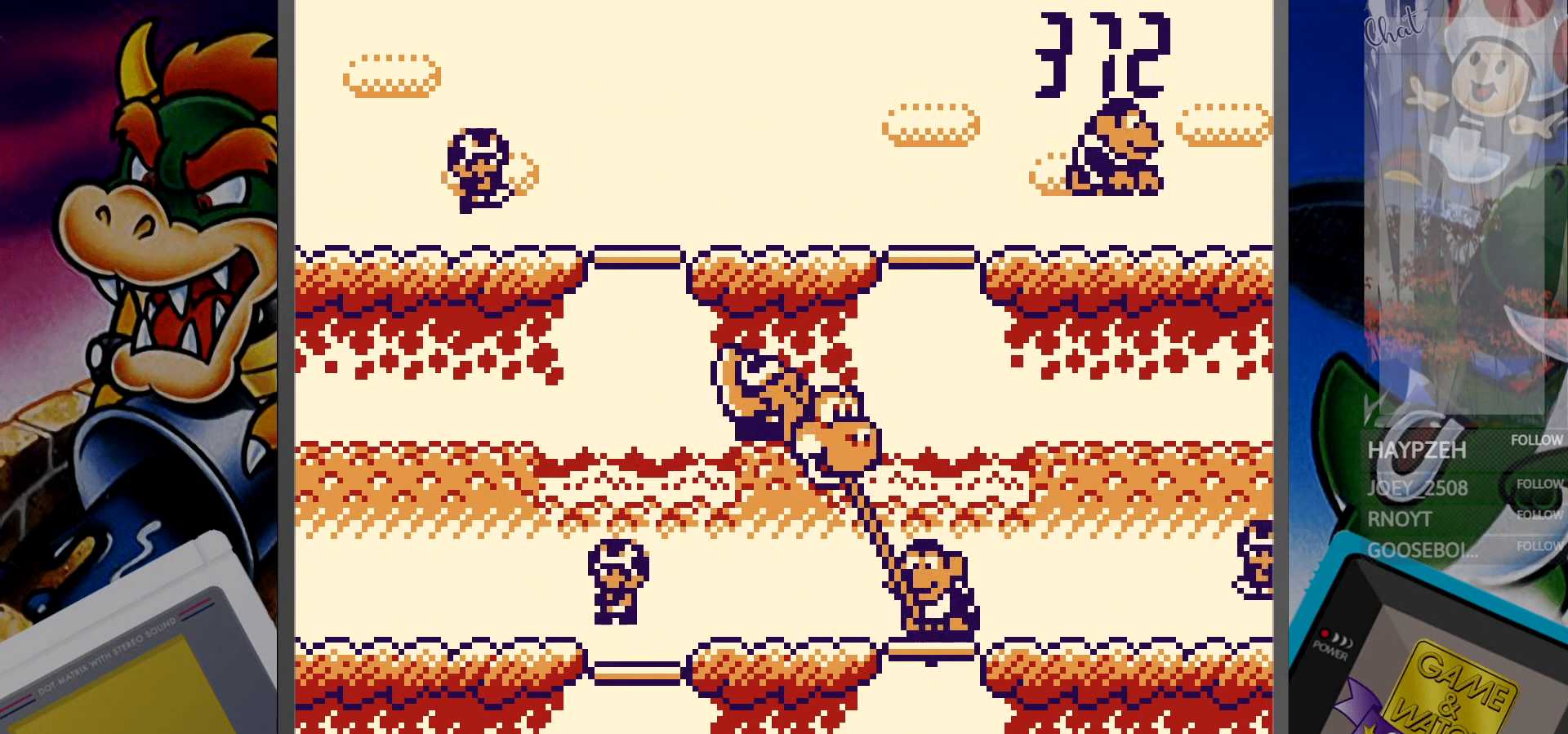
{"buttons": ["DPAD_UP"], "events": [[100, "DPAD_LEFT", "down"], [200, "DPAD_LEFT", "up"], [400, "DPAD_UP", "down"]]}
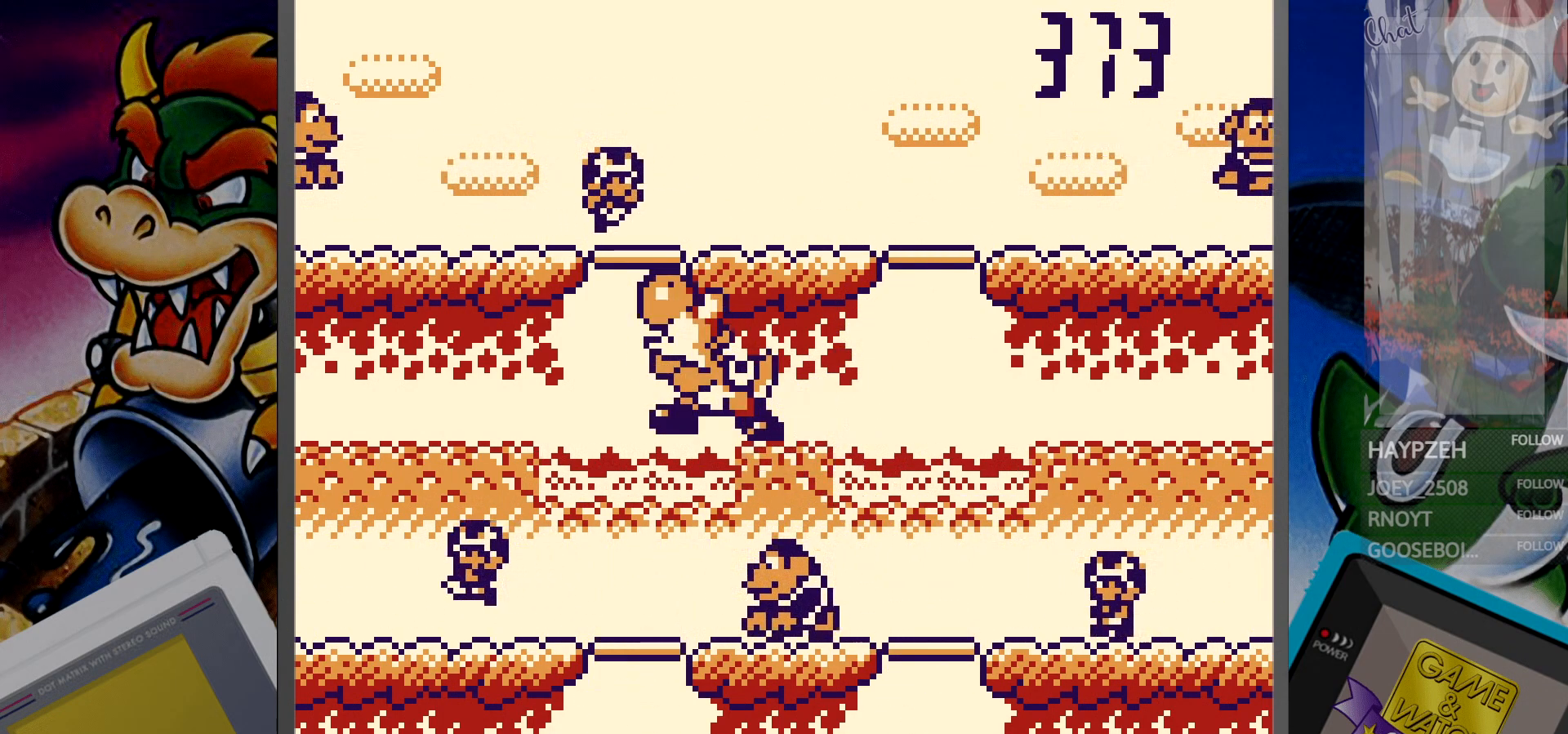
{"buttons": [], "events": [[17, "DPAD_UP", "up"], [367, "DPAD_DOWN", "down"], [450, "DPAD_DOWN", "up"]]}
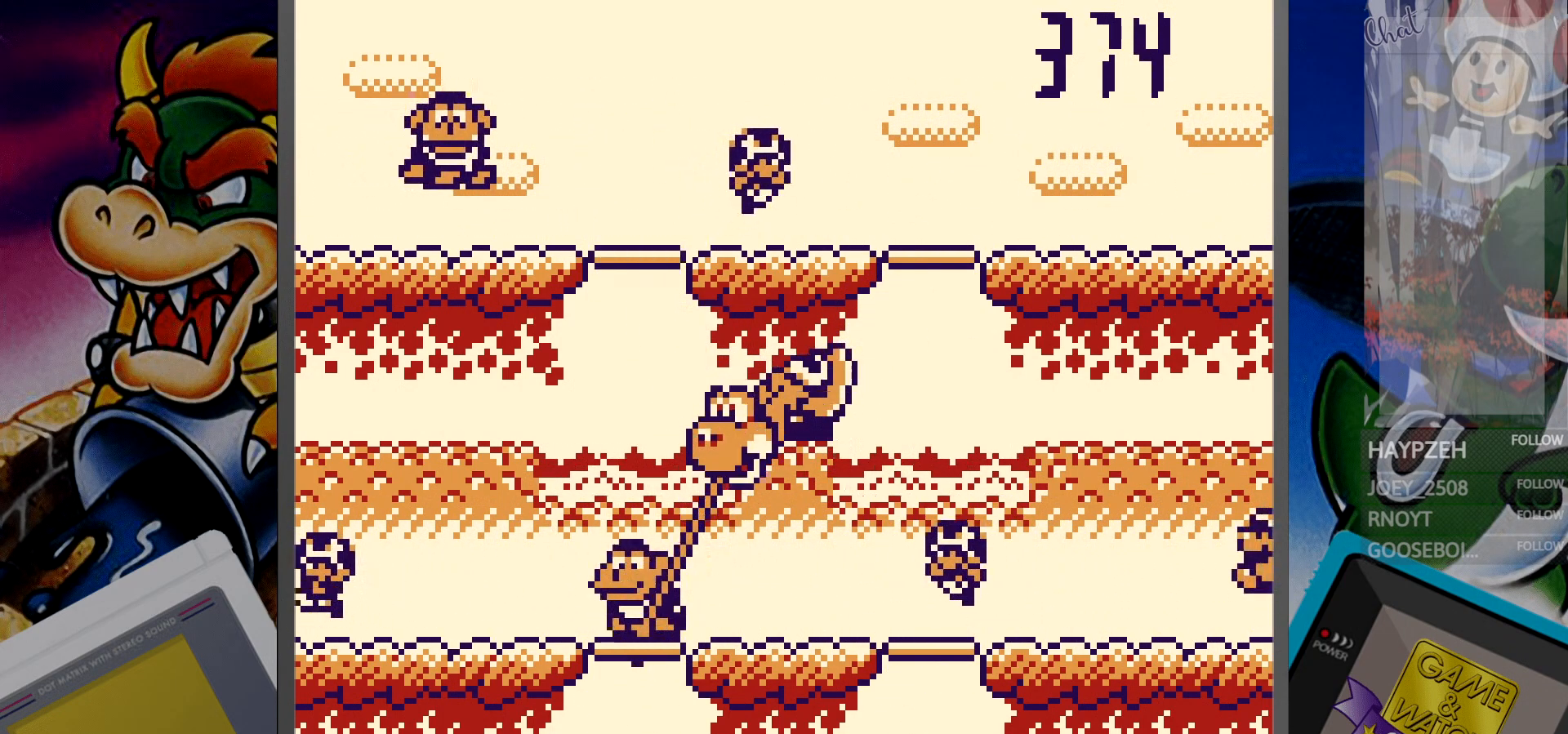
{"buttons": [], "events": [[117, "DPAD_RIGHT", "down"], [217, "DPAD_RIGHT", "up"], [400, "DPAD_UP", "down"], [500, "DPAD_UP", "up"]]}
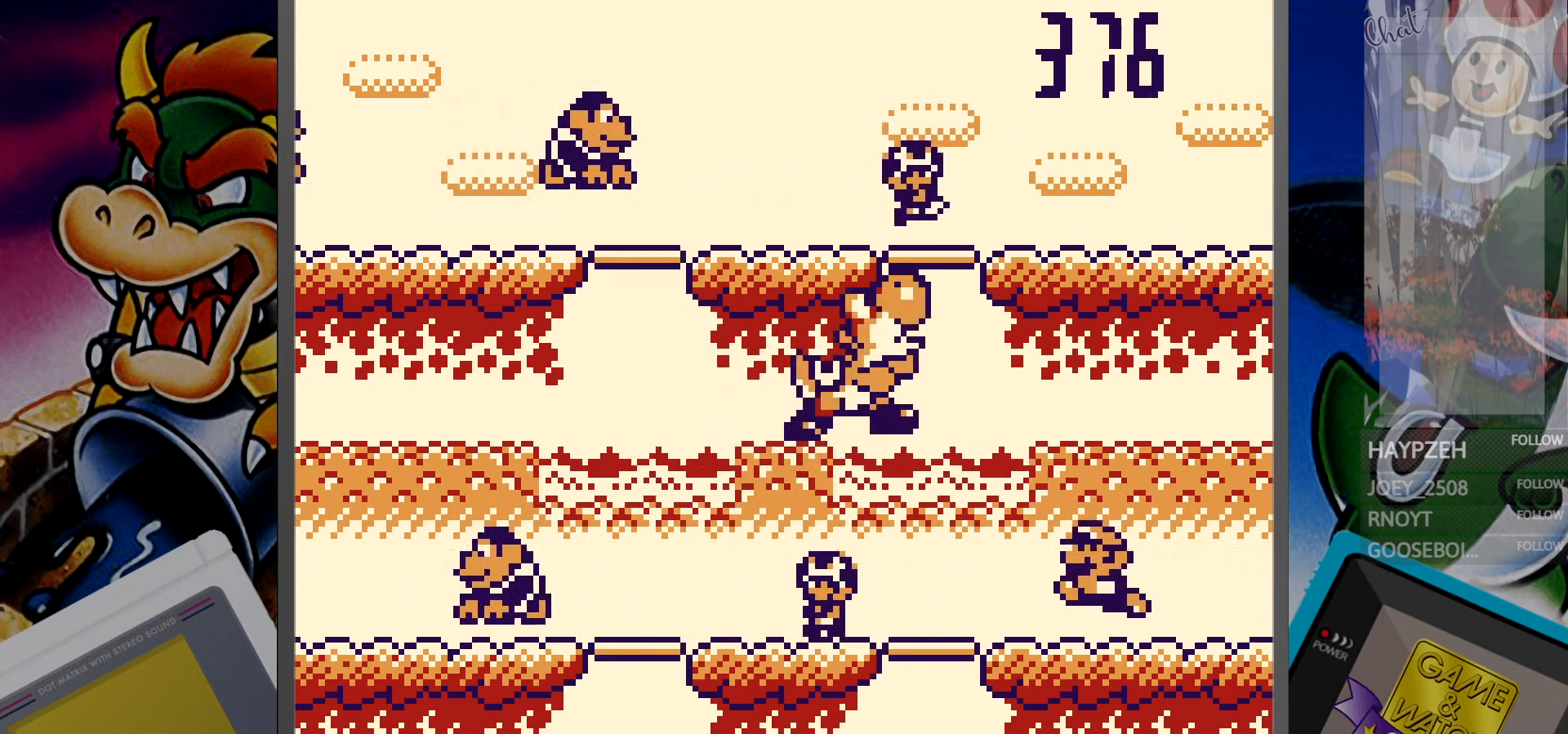
{"buttons": [], "events": [[300, "DPAD_LEFT", "down"], [367, "DPAD_LEFT", "up"]]}
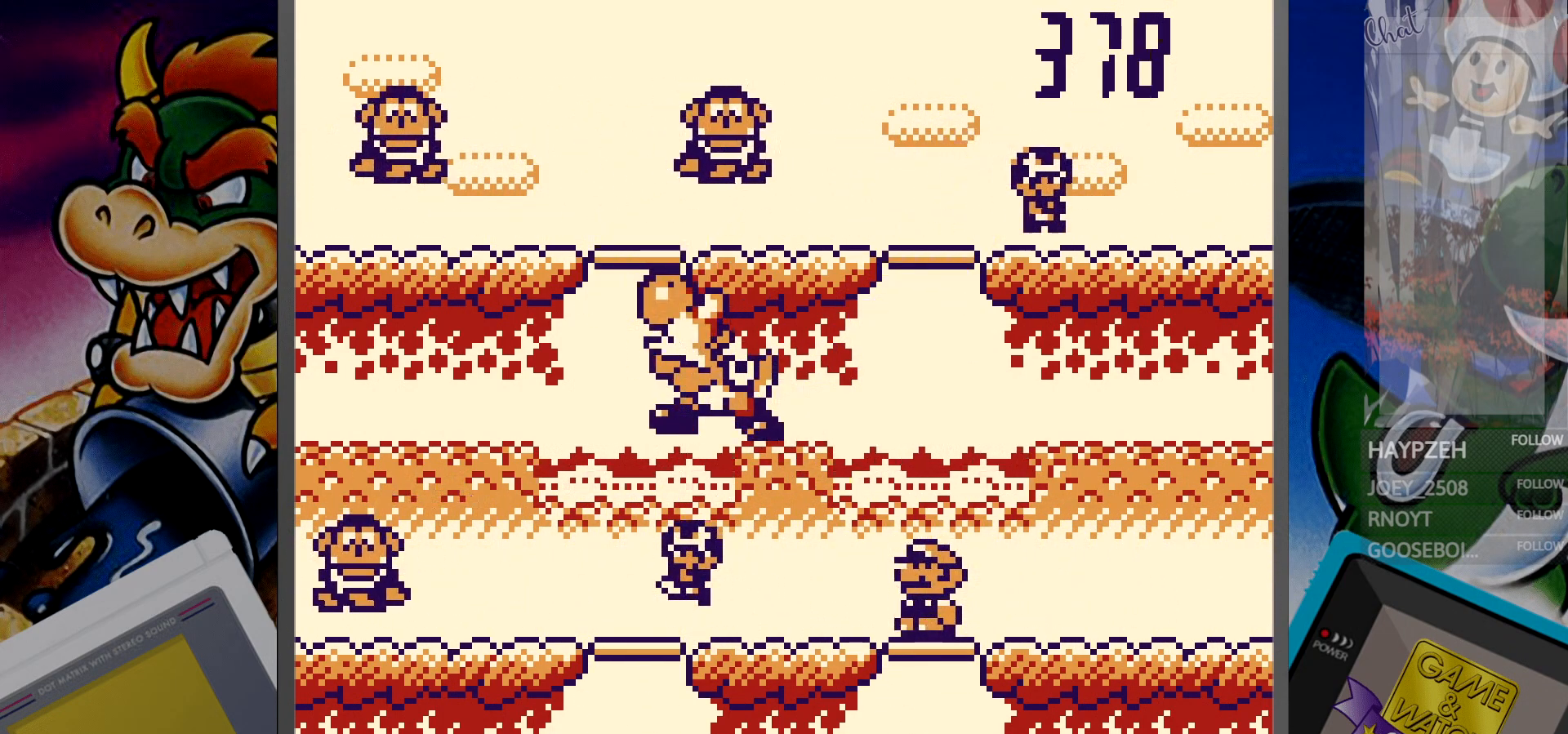
{"buttons": [], "events": [[50, "DPAD_DOWN", "down"], [150, "DPAD_DOWN", "up"], [317, "DPAD_RIGHT", "down"], [400, "DPAD_RIGHT", "up"]]}
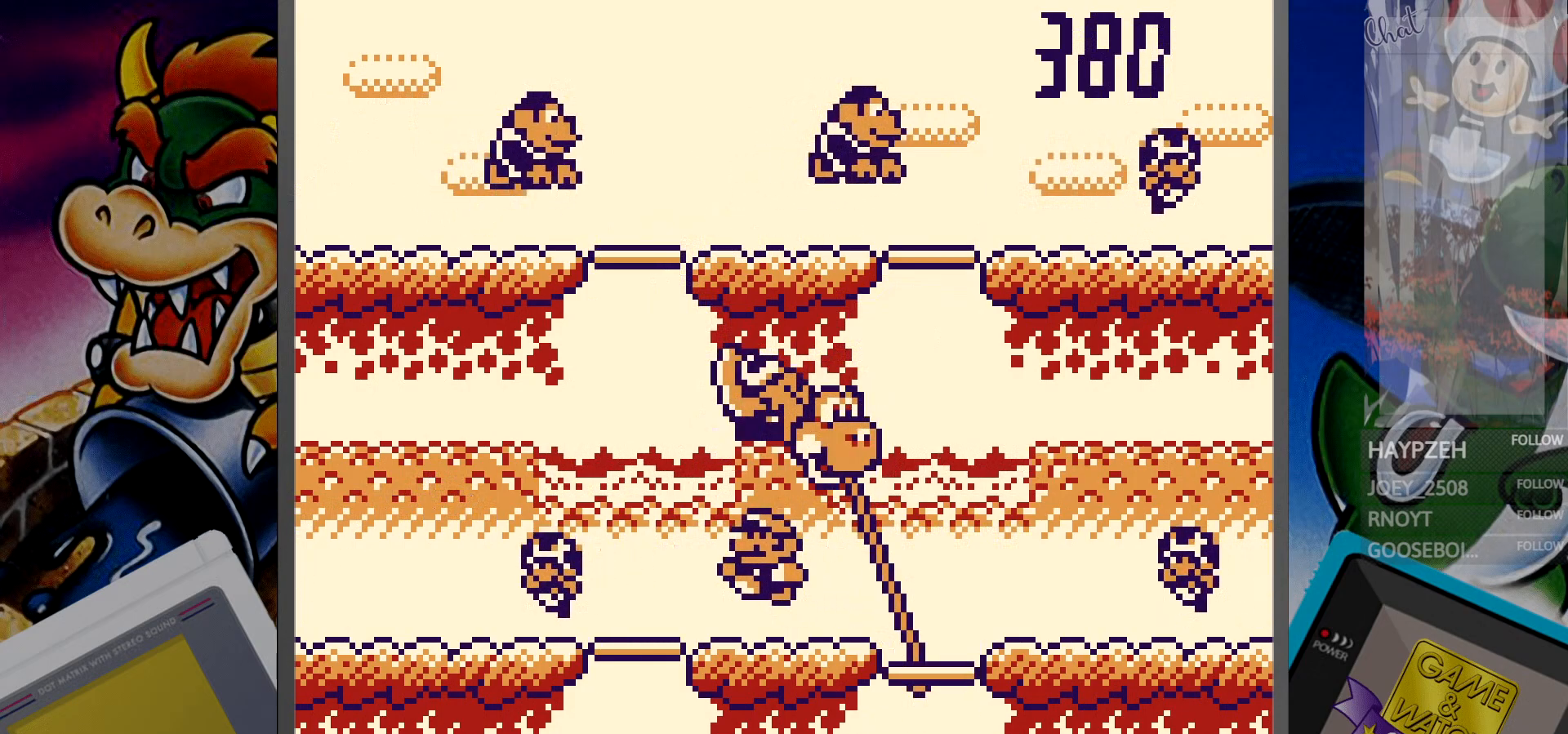
{"buttons": [], "events": [[117, "DPAD_UP", "down"], [250, "DPAD_UP", "up"], [417, "DPAD_LEFT", "down"], [500, "DPAD_LEFT", "up"]]}
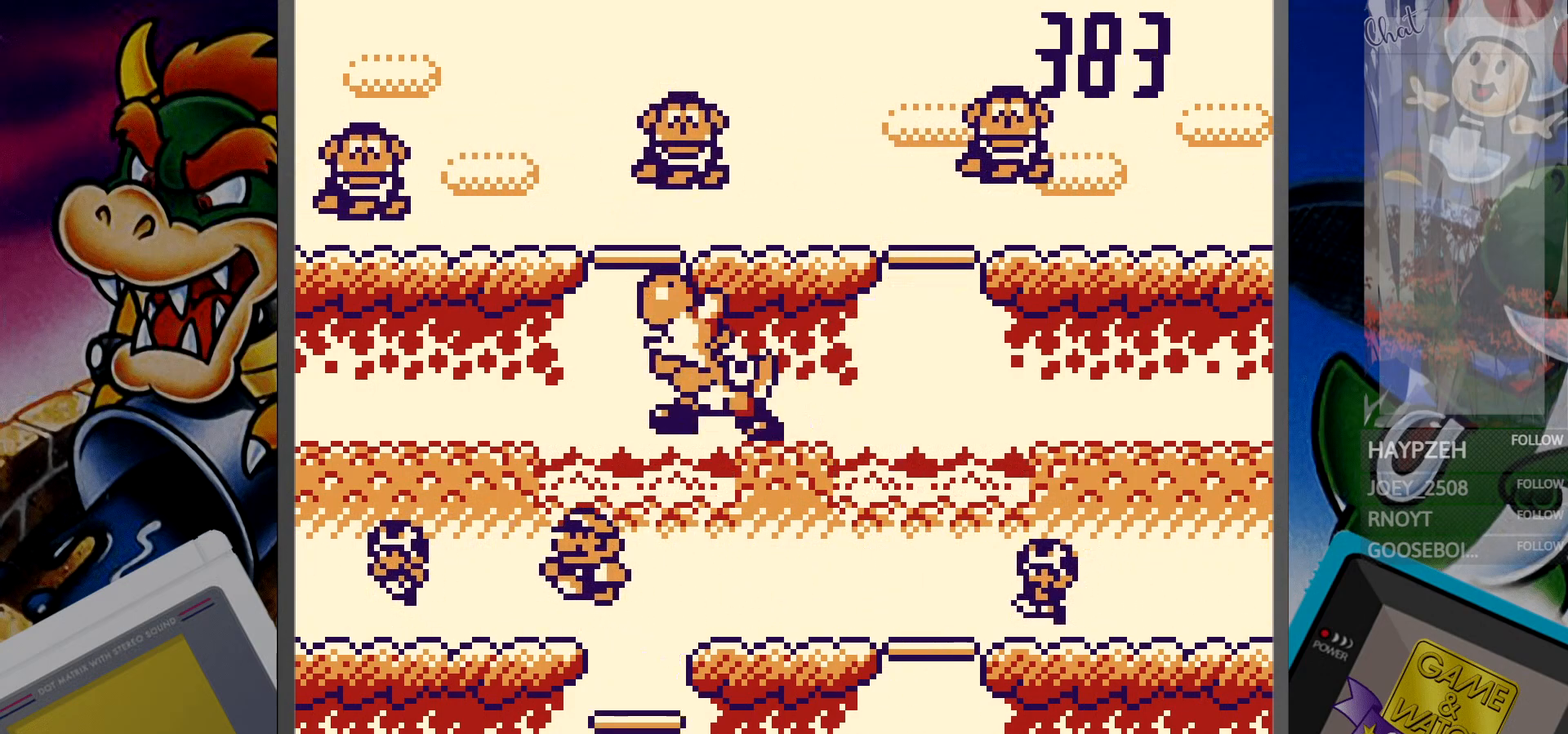
{"buttons": [], "events": [[200, "DPAD_DOWN", "down"], [300, "DPAD_DOWN", "up"]]}
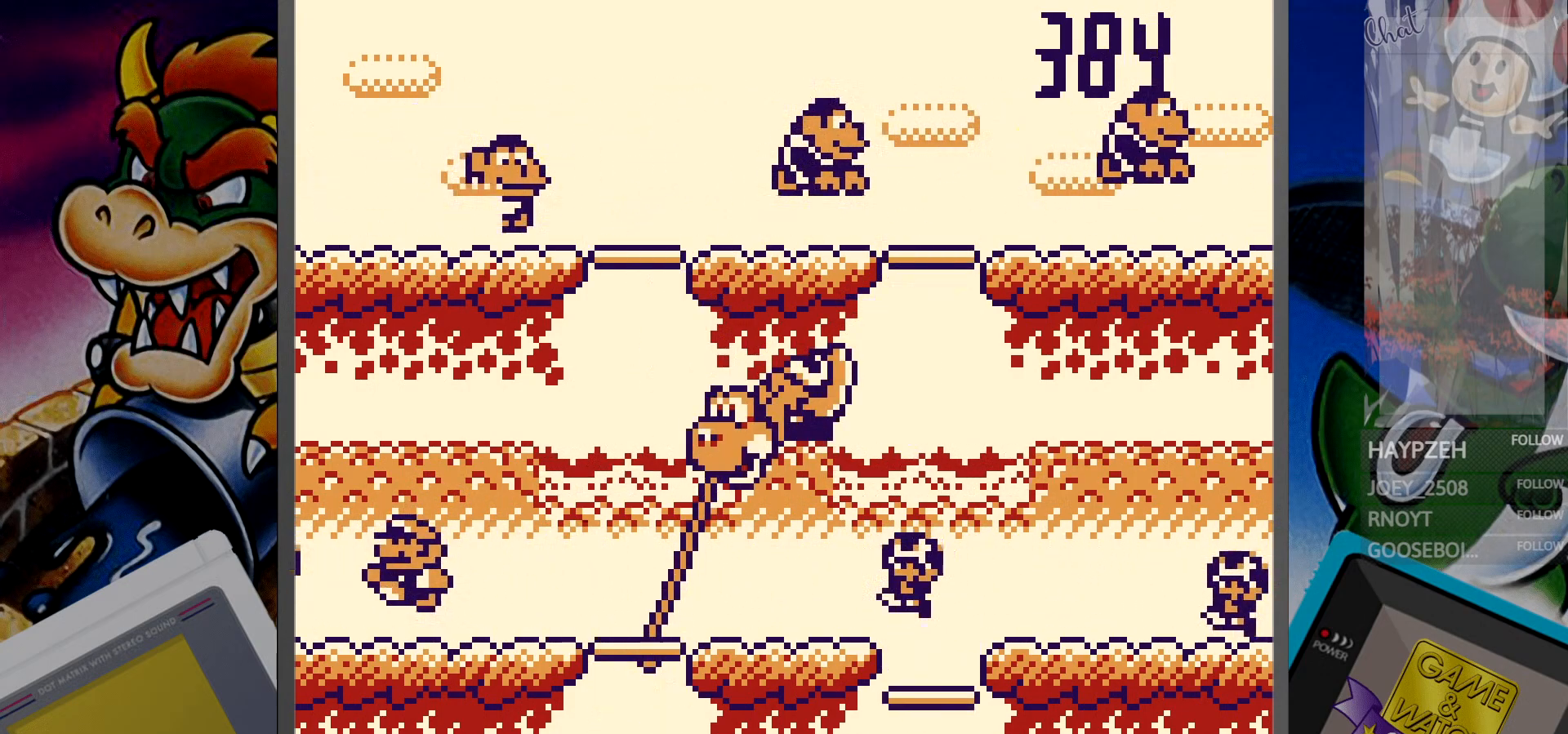
{"buttons": [], "events": [[67, "DPAD_RIGHT", "down"], [167, "DPAD_RIGHT", "up"], [383, "DPAD_UP", "down"], [483, "DPAD_UP", "up"]]}
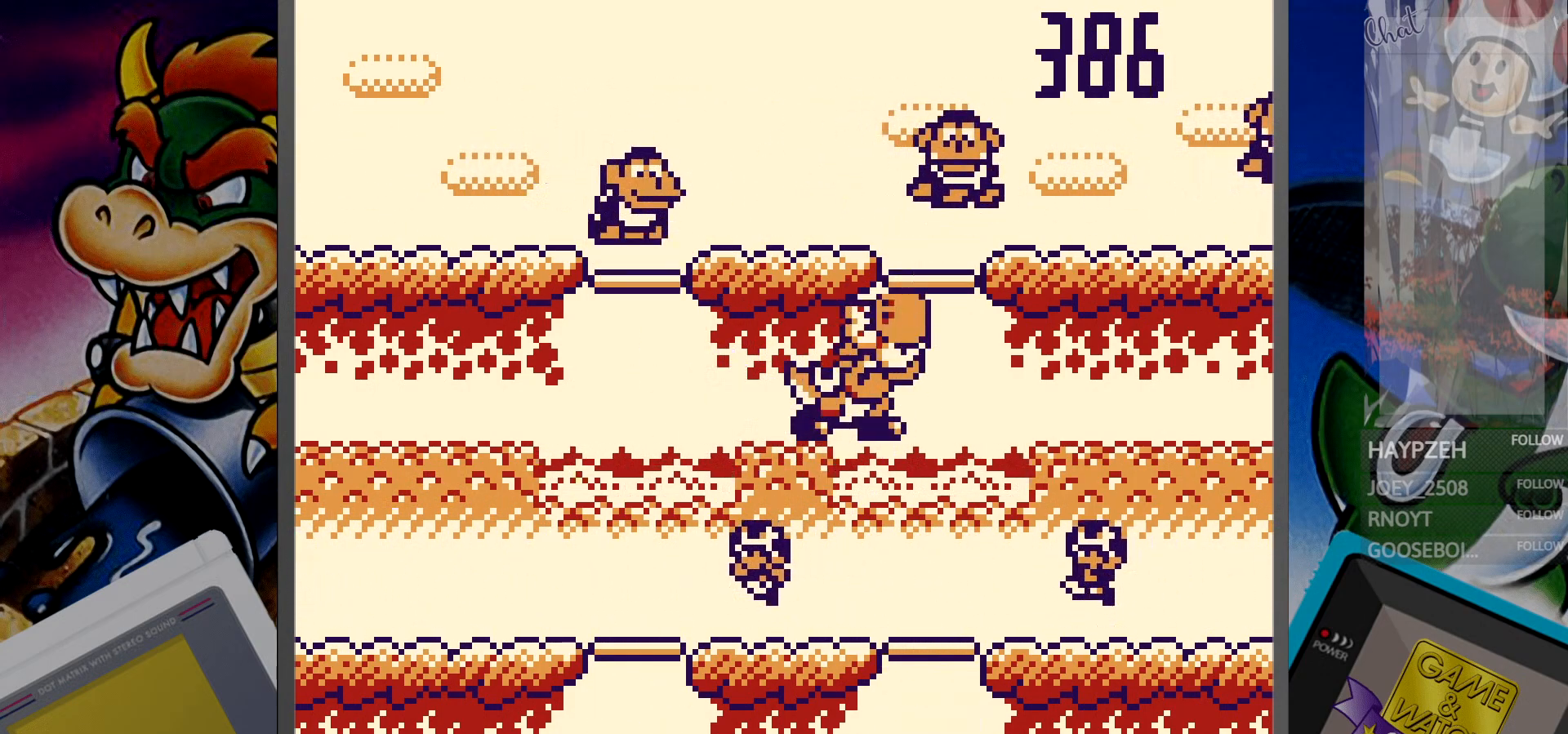
{"buttons": [], "events": [[233, "DPAD_DOWN", "down"], [300, "DPAD_DOWN", "up"]]}
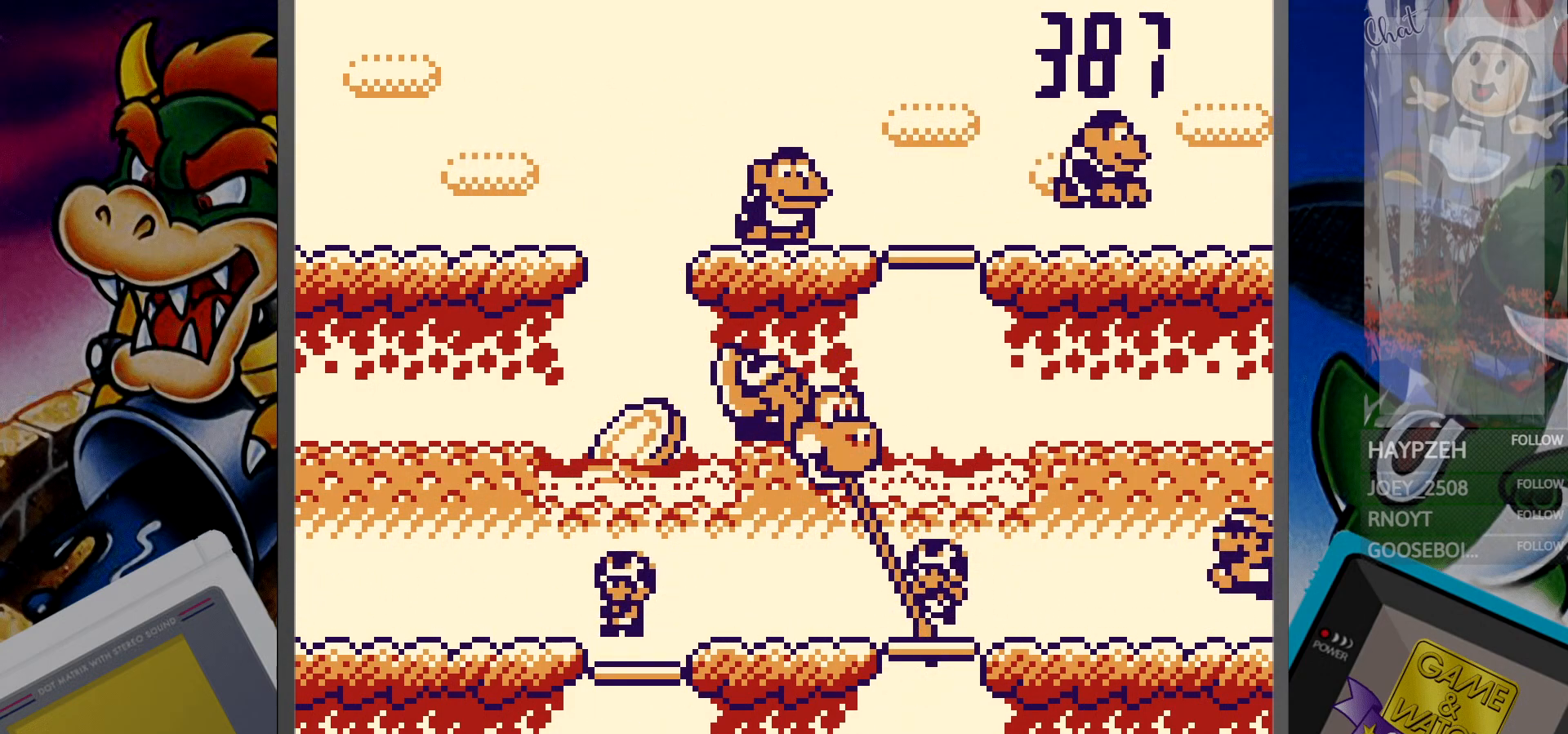
{"buttons": [], "events": [[83, "DPAD_LEFT", "down"], [150, "DPAD_LEFT", "up"], [400, "DPAD_UP", "down"], [500, "DPAD_UP", "up"]]}
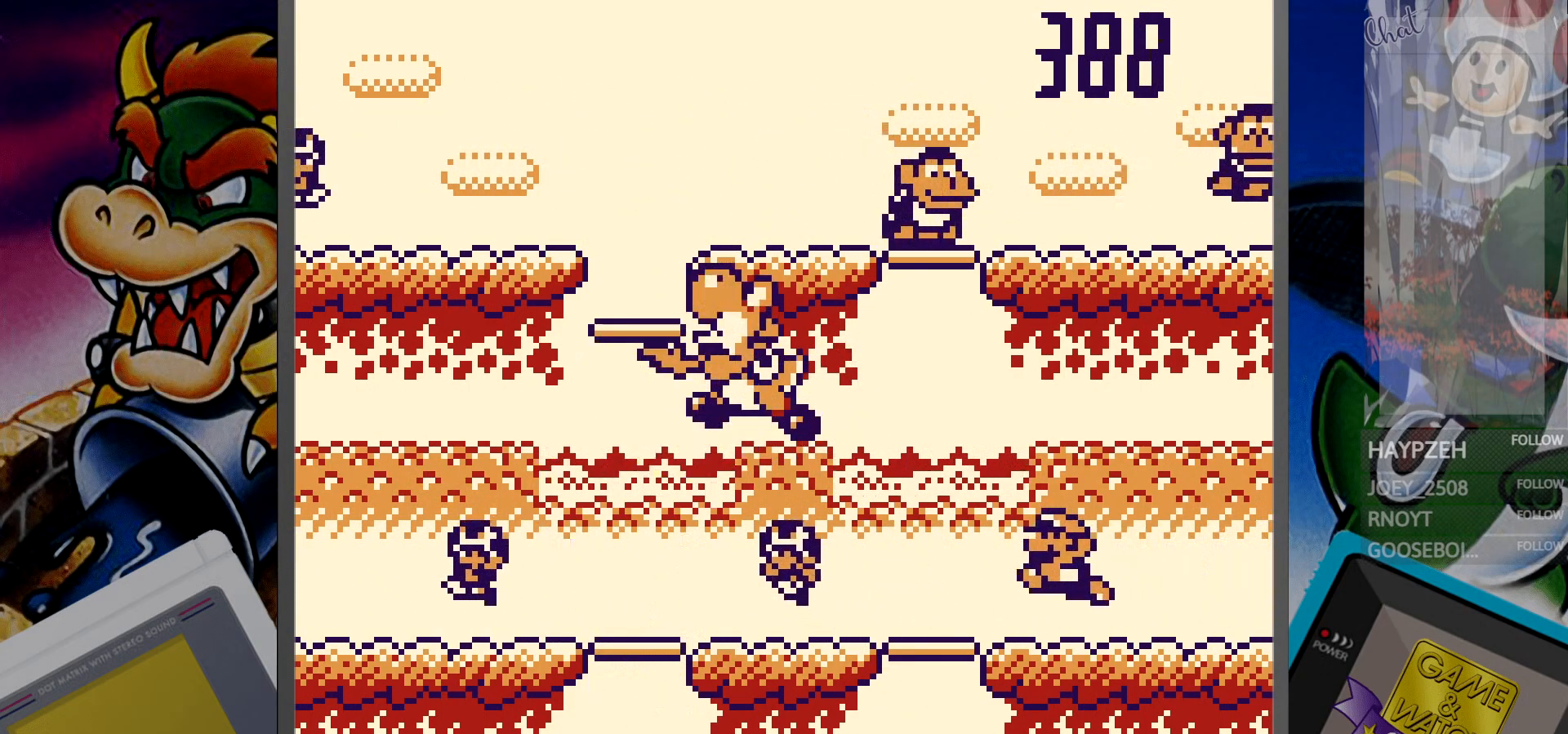
{"buttons": [], "events": [[283, "DPAD_DOWN", "down"], [350, "DPAD_DOWN", "up"]]}
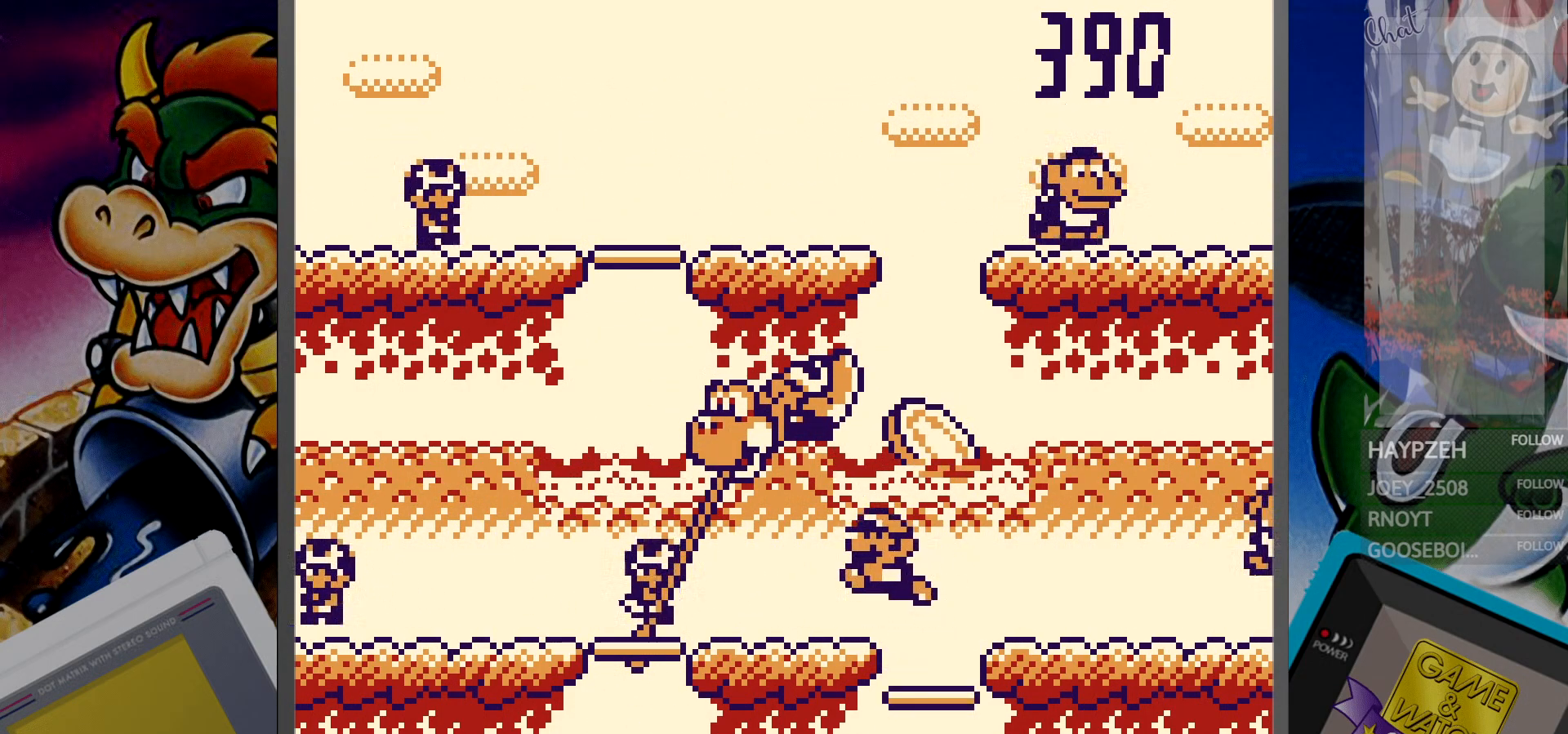
{"buttons": ["DPAD_UP"], "events": [[133, "DPAD_RIGHT", "down"], [250, "DPAD_RIGHT", "up"], [467, "DPAD_UP", "down"]]}
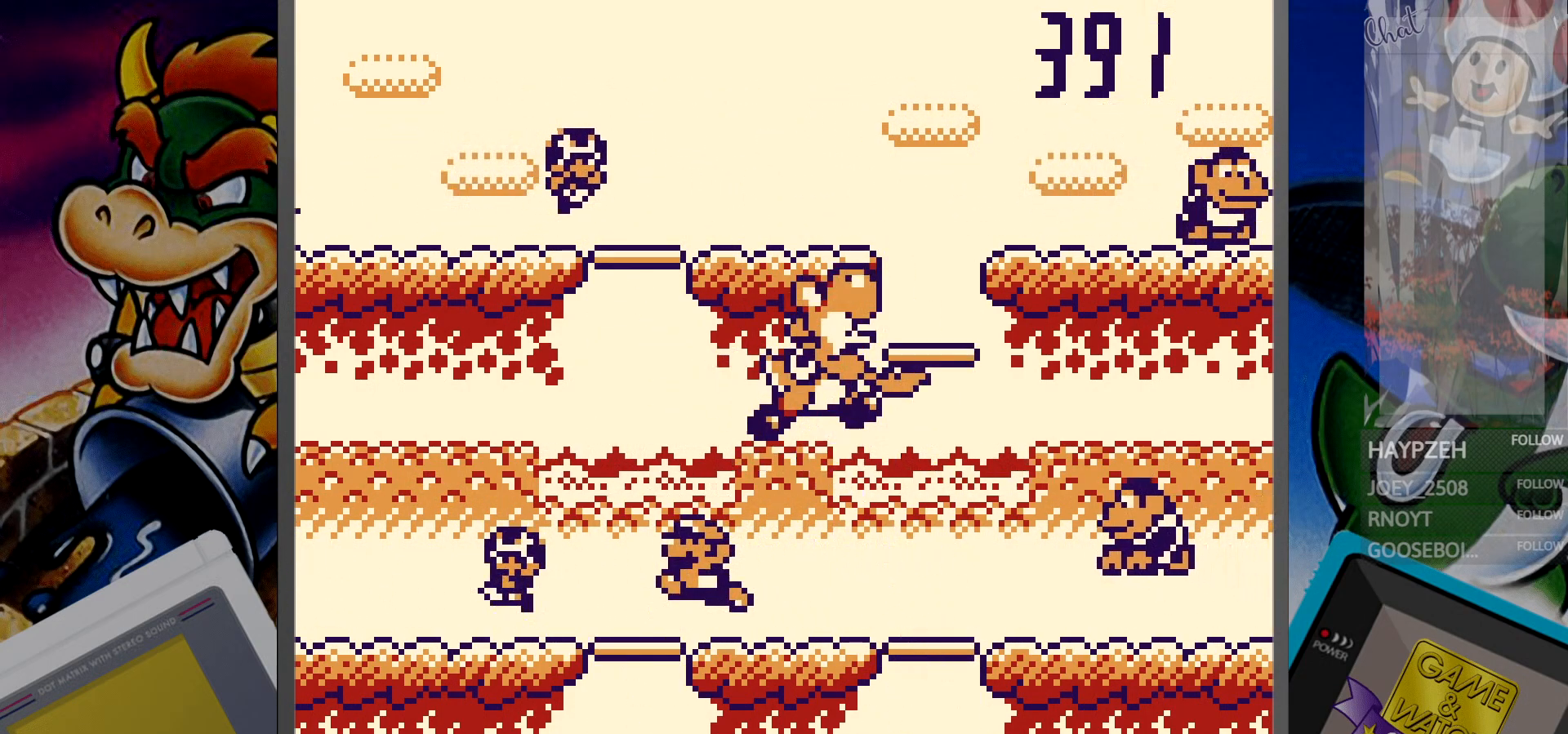
{"buttons": [], "events": [[83, "DPAD_UP", "up"], [367, "DPAD_DOWN", "down"], [417, "DPAD_DOWN", "up"]]}
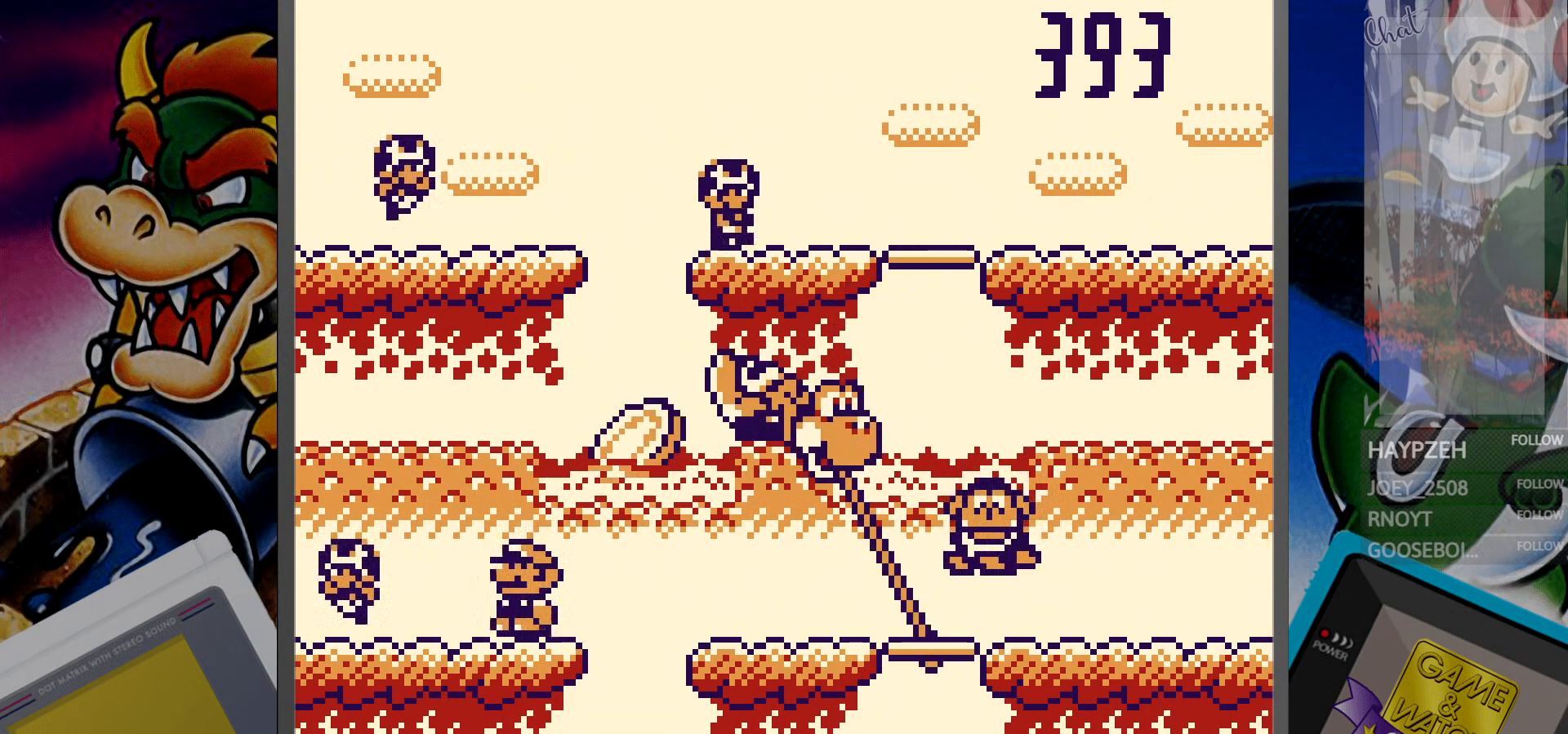
{"buttons": [], "events": [[383, "DPAD_LEFT", "down"], [483, "DPAD_LEFT", "up"]]}
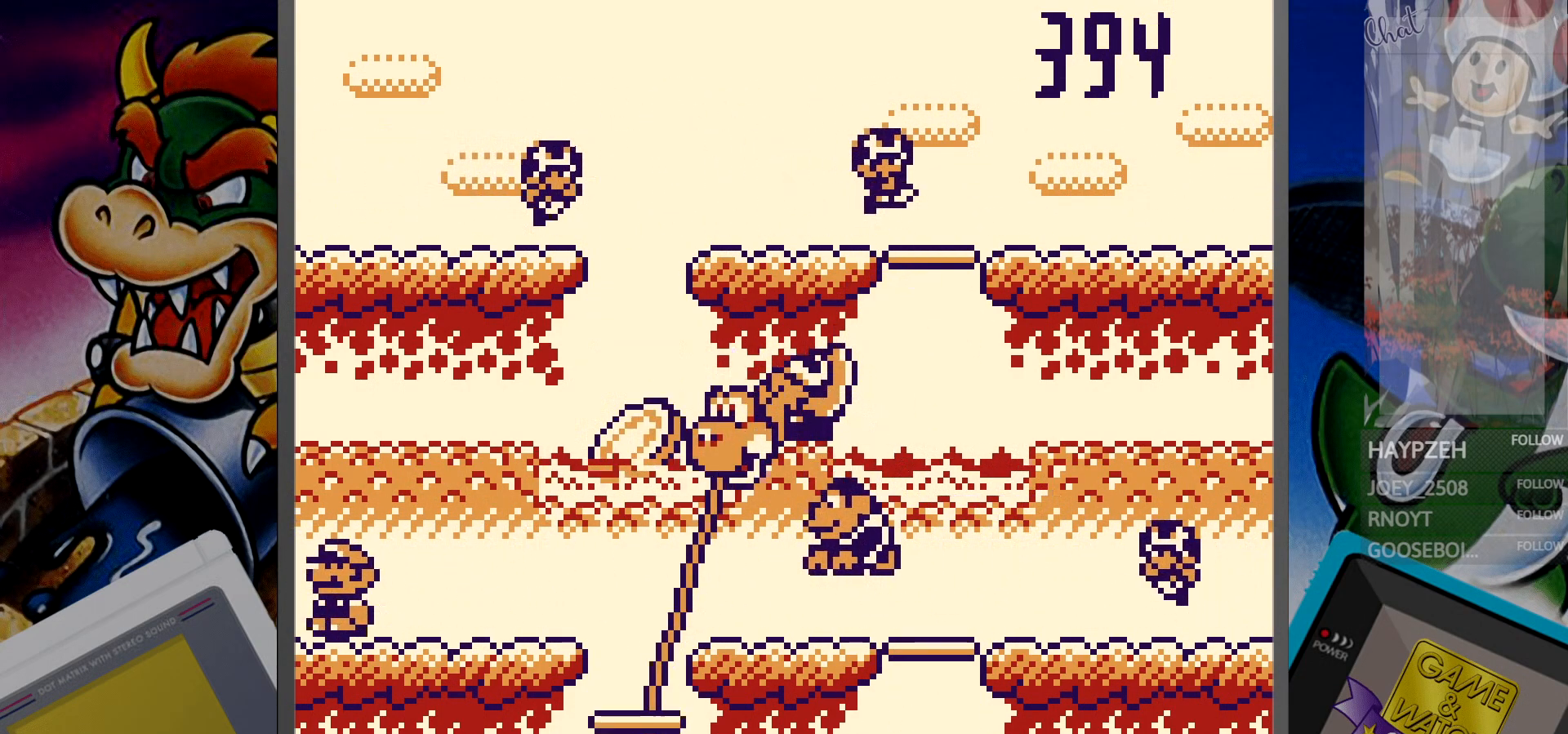
{"buttons": [], "events": [[200, "DPAD_UP", "down"], [317, "DPAD_UP", "up"]]}